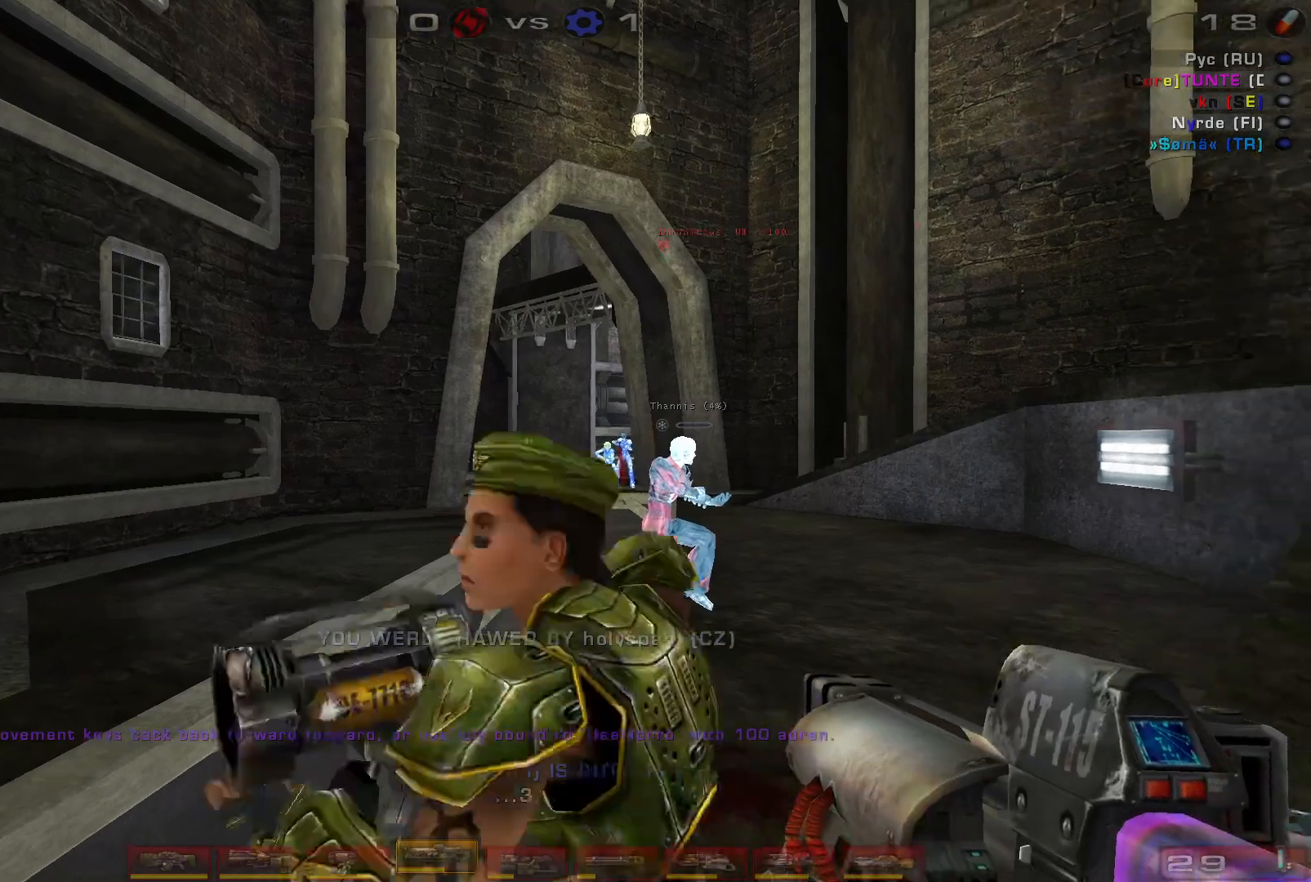
Gameplay with keyboard and mouse; each line is a JSON object with the keys and mouse buttons held at the frame after it. "events" lists presses ("down") and releases ("up") of "a", "c", "ctrl", "d", "e", "f", "q", "r", "s", "shift", "space", "w", "mouse_left", "mouse_wheel", "mouse_right", "mouse_mb4" and "mouse_mb5" between this image and that frame as [ms after this image, input, new state], when the widget could be followed in between. "mouse_left", "mouse_wheel", "mouse_right", "mouse_mb4", "mouse_mb5" = the "left", "wheel", "right", "mb4", "mb5" buttons of the "mouse" list. No other keys are recorded. "wheel" means that the mouse wheel is clicked or scrolled. Mouse movement is not recorded.
{"keys": ["w"], "mouse": [], "events": [[67, "w", "down"], [267, "w", "up"], [334, "w", "down"]]}
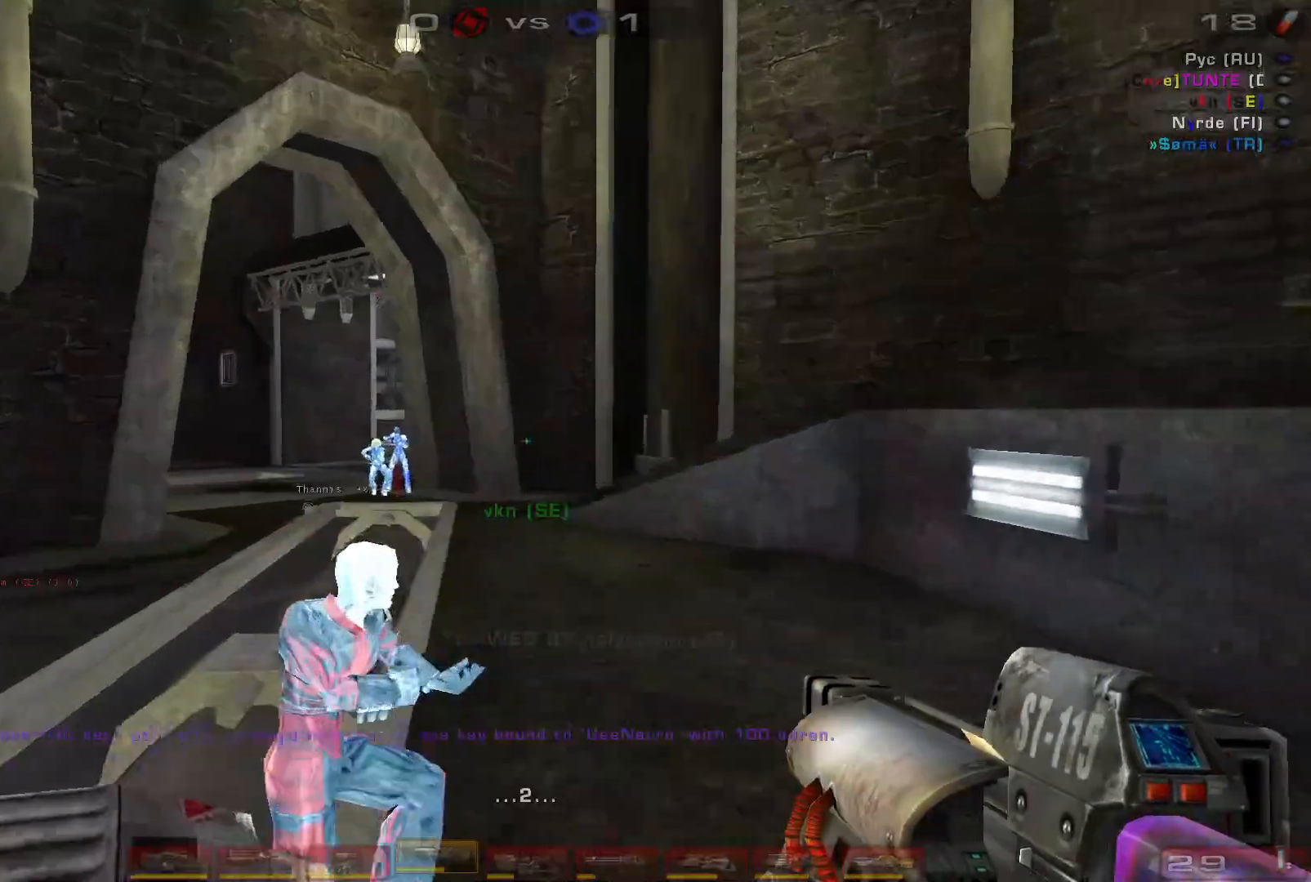
{"keys": [], "mouse": [], "events": [[167, "w", "up"], [267, "shift", "down"], [434, "shift", "up"]]}
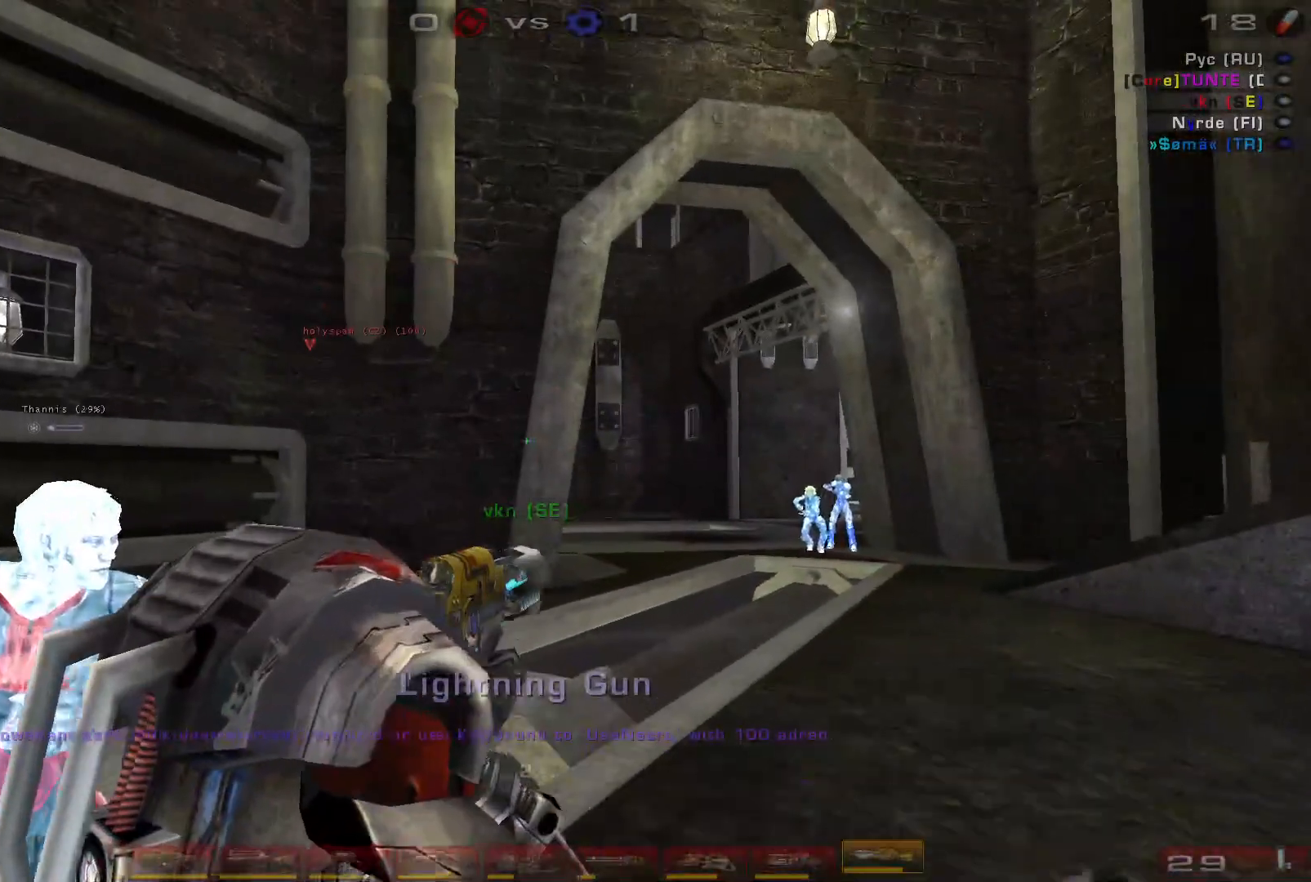
{"keys": [], "mouse": [], "events": []}
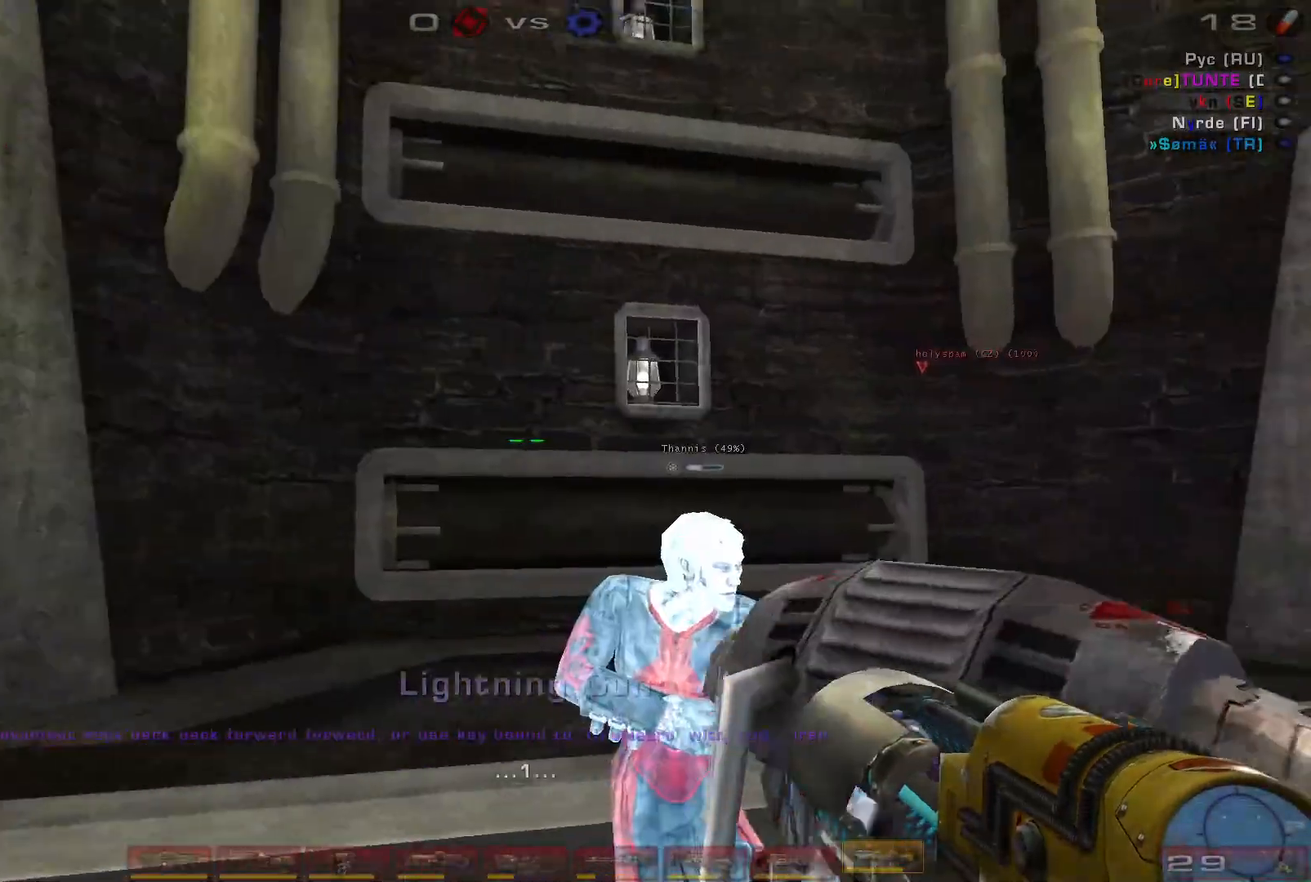
{"keys": [], "mouse": [], "events": []}
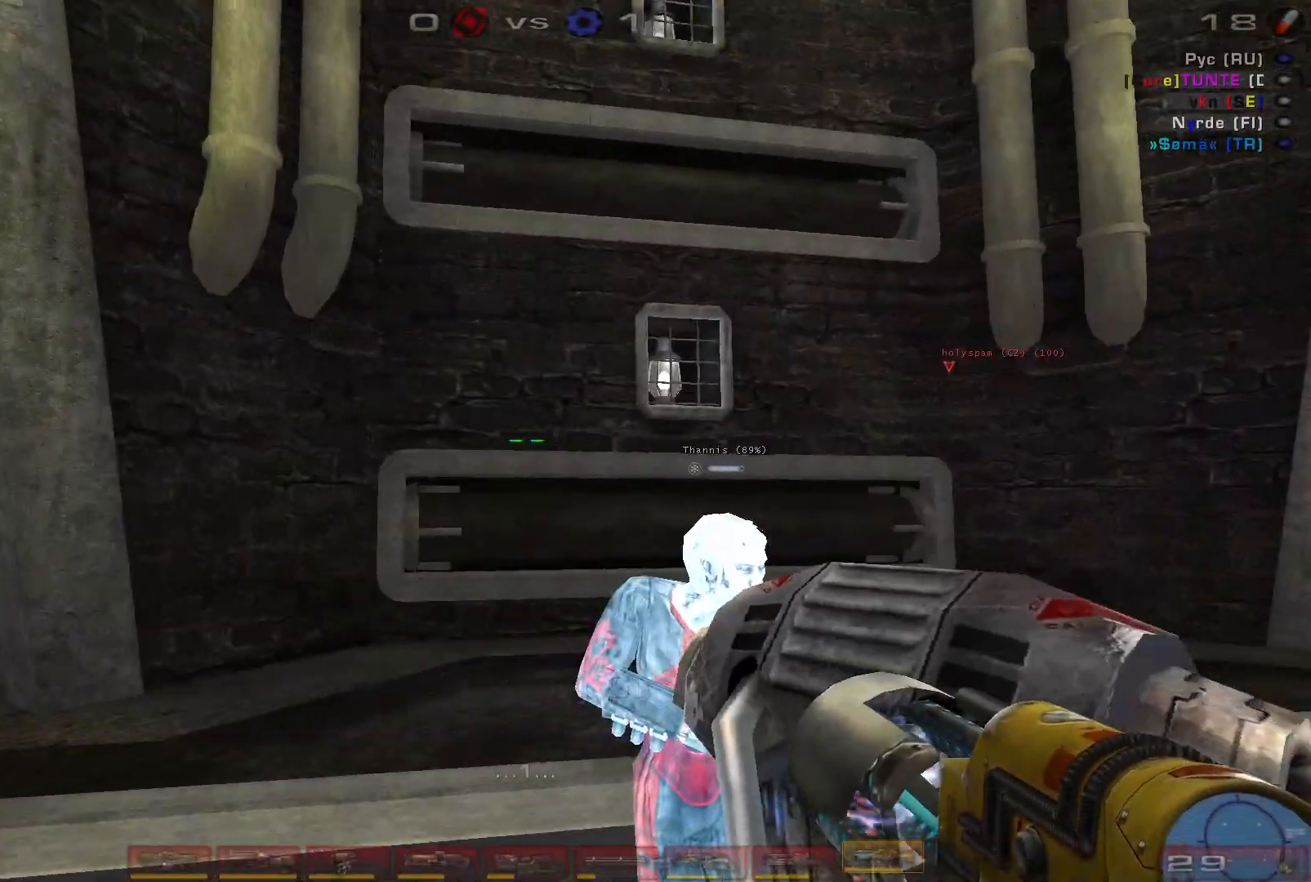
{"keys": [], "mouse": [], "events": []}
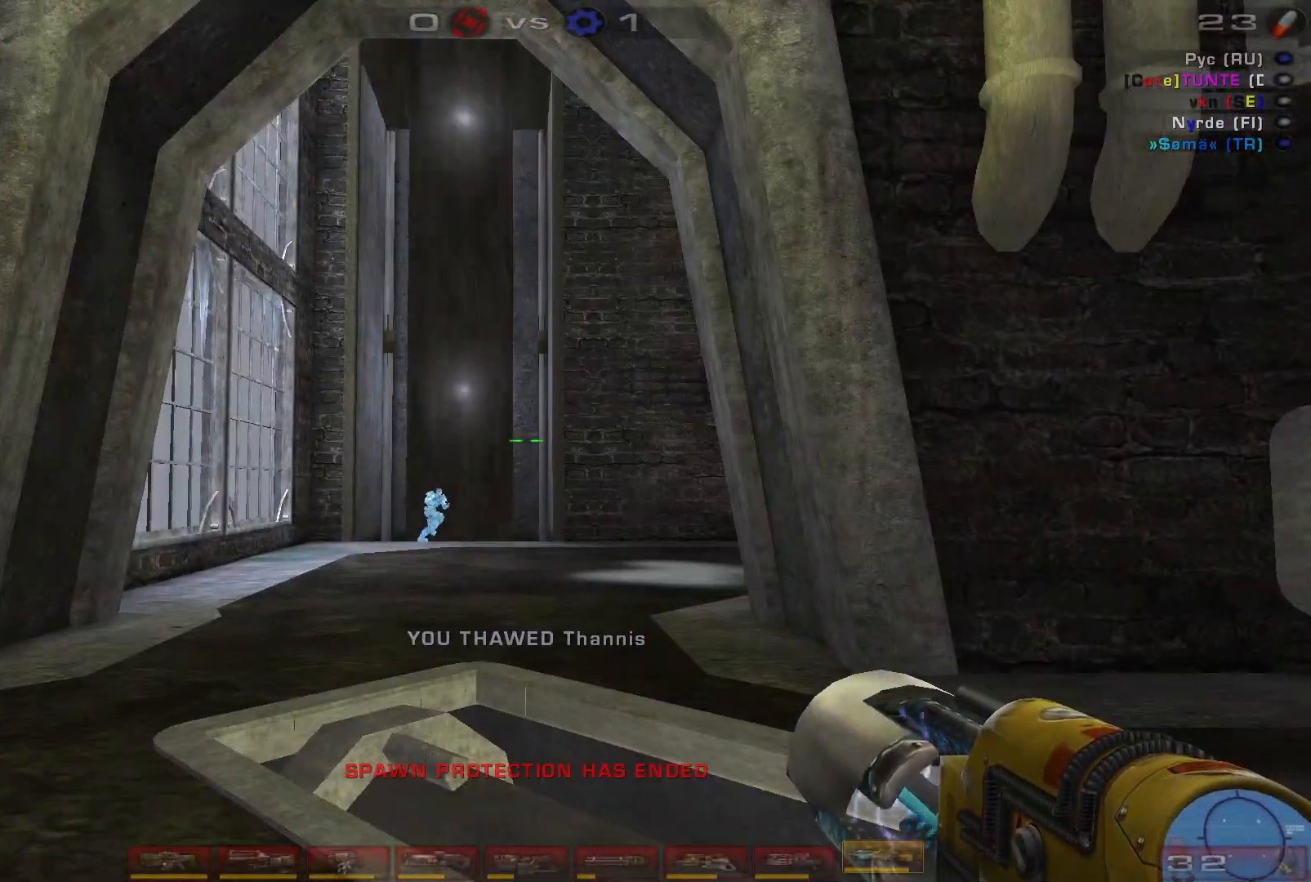
{"keys": ["a", "w"], "mouse": [], "events": [[67, "w", "down"], [267, "a", "down"], [334, "a", "up"], [434, "a", "down"]]}
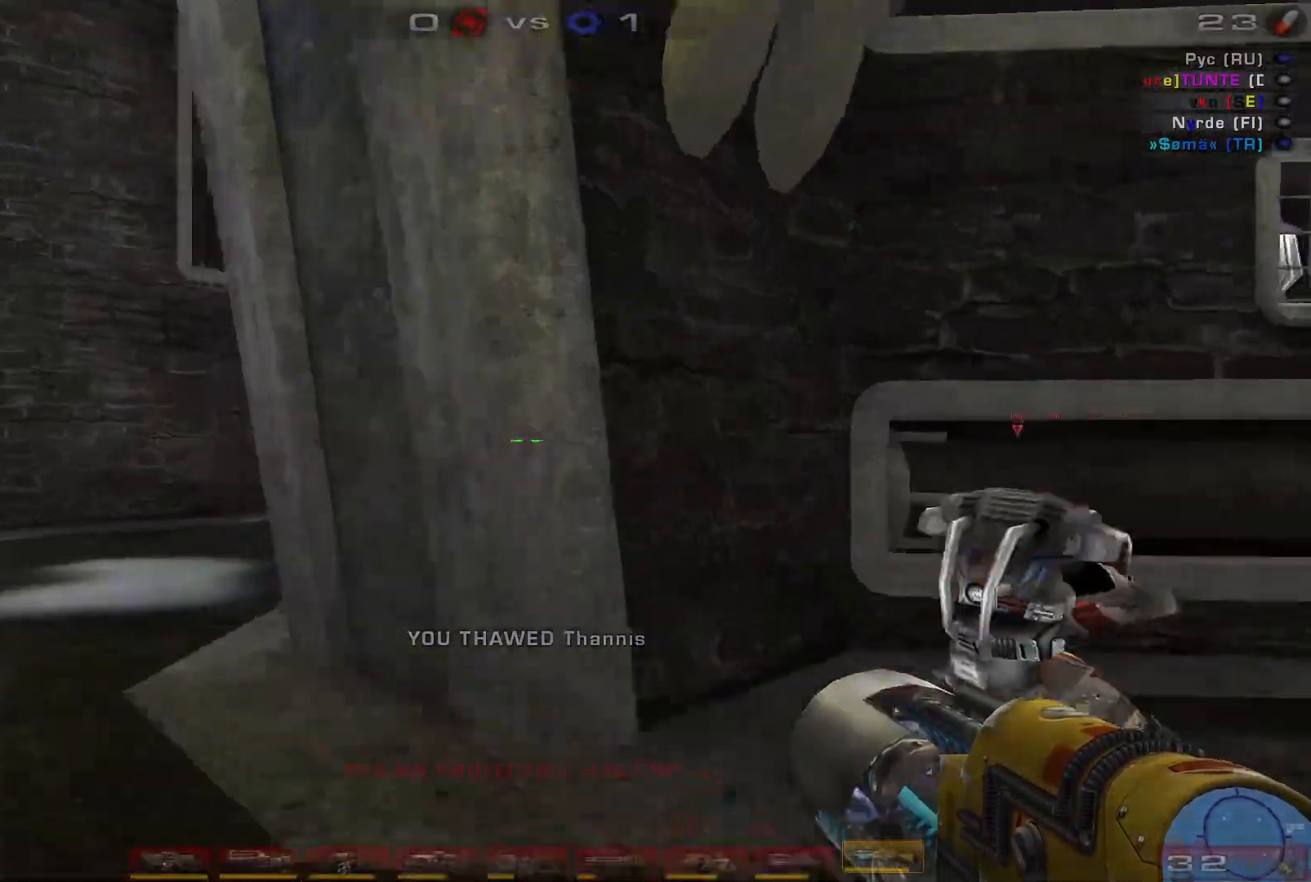
{"keys": ["d", "w"], "mouse": [], "events": [[167, "space", "down"], [367, "a", "up"], [367, "space", "up"], [500, "d", "down"]]}
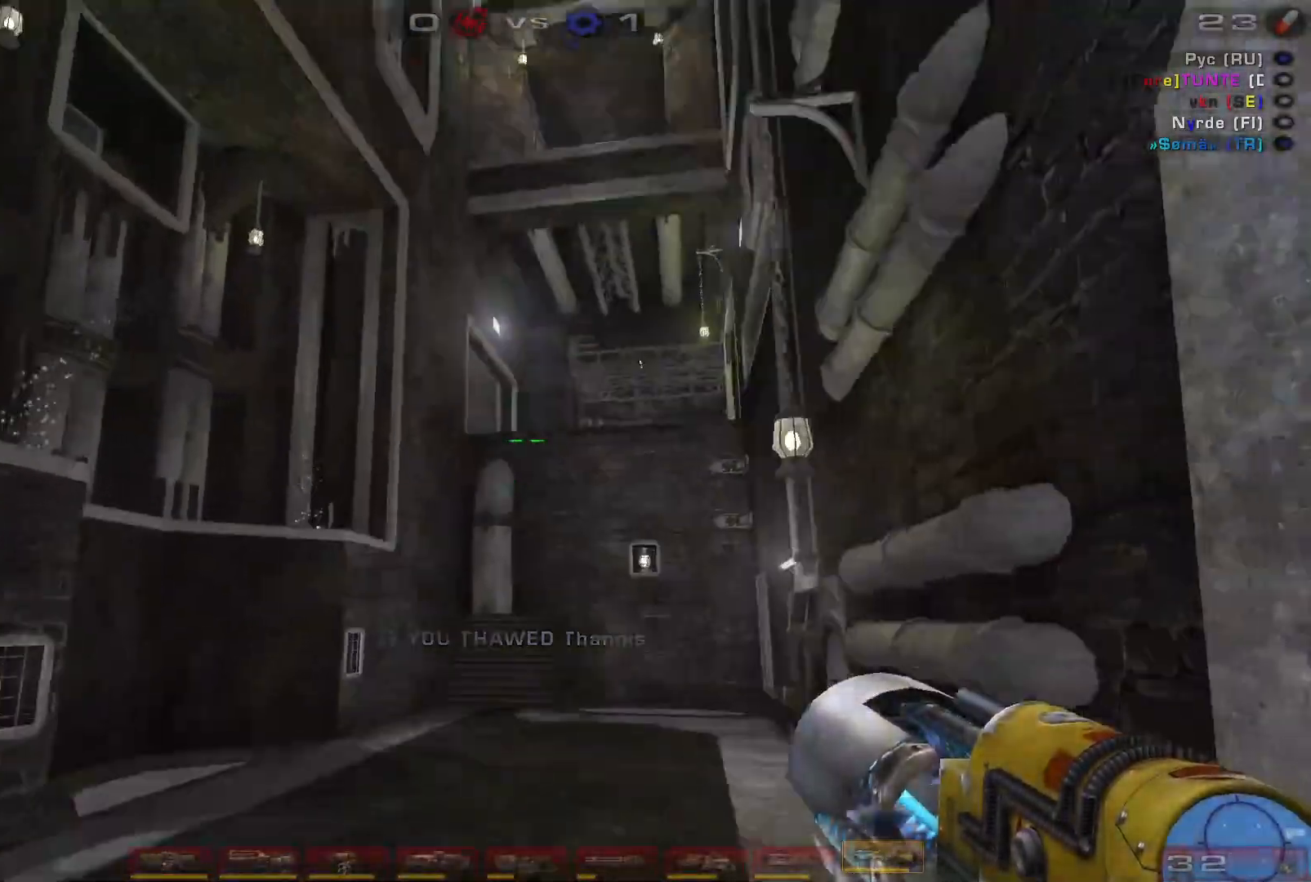
{"keys": ["d", "w"], "mouse": [], "events": []}
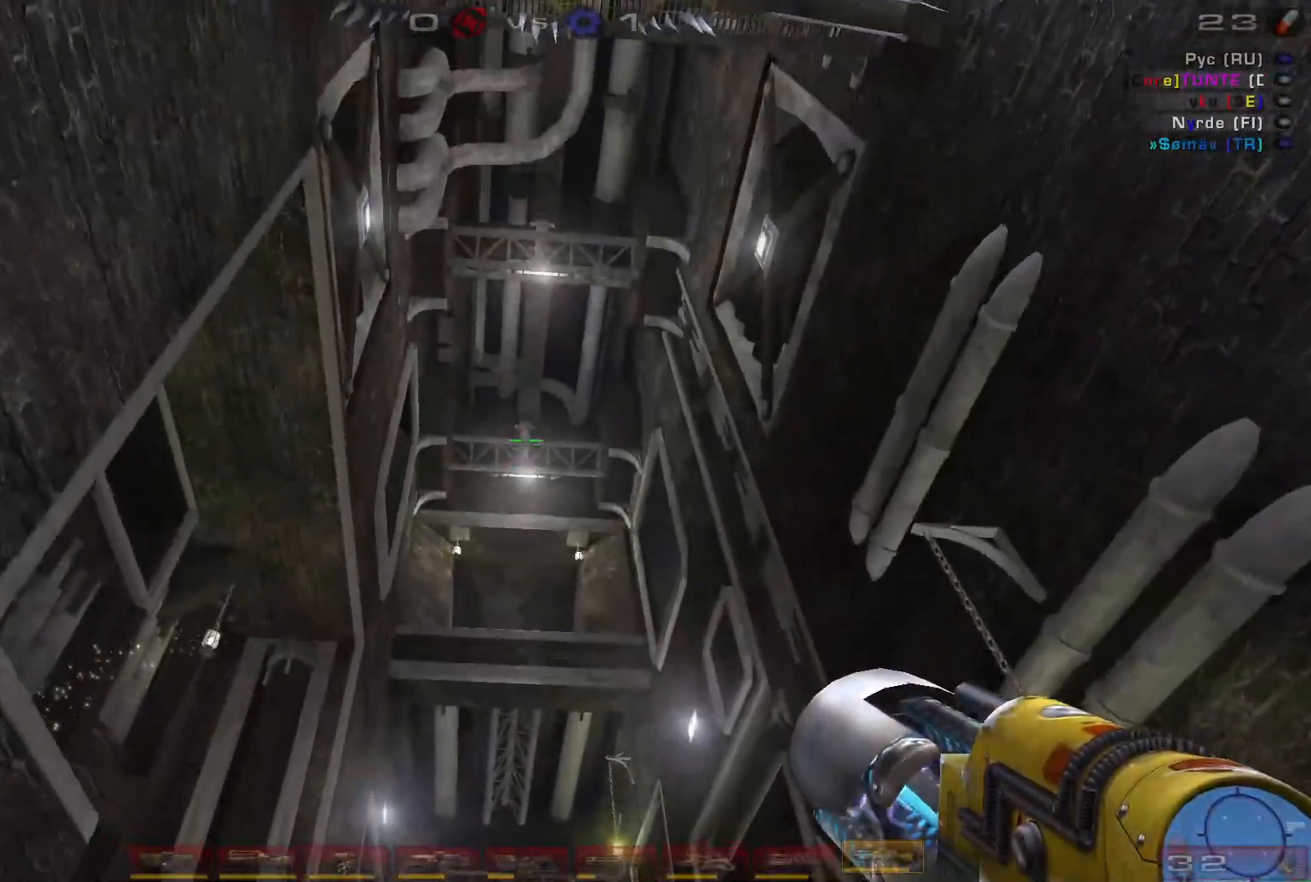
{"keys": ["a", "w"], "mouse": [], "events": [[134, "d", "up"], [300, "a", "down"], [367, "a", "up"], [434, "a", "down"]]}
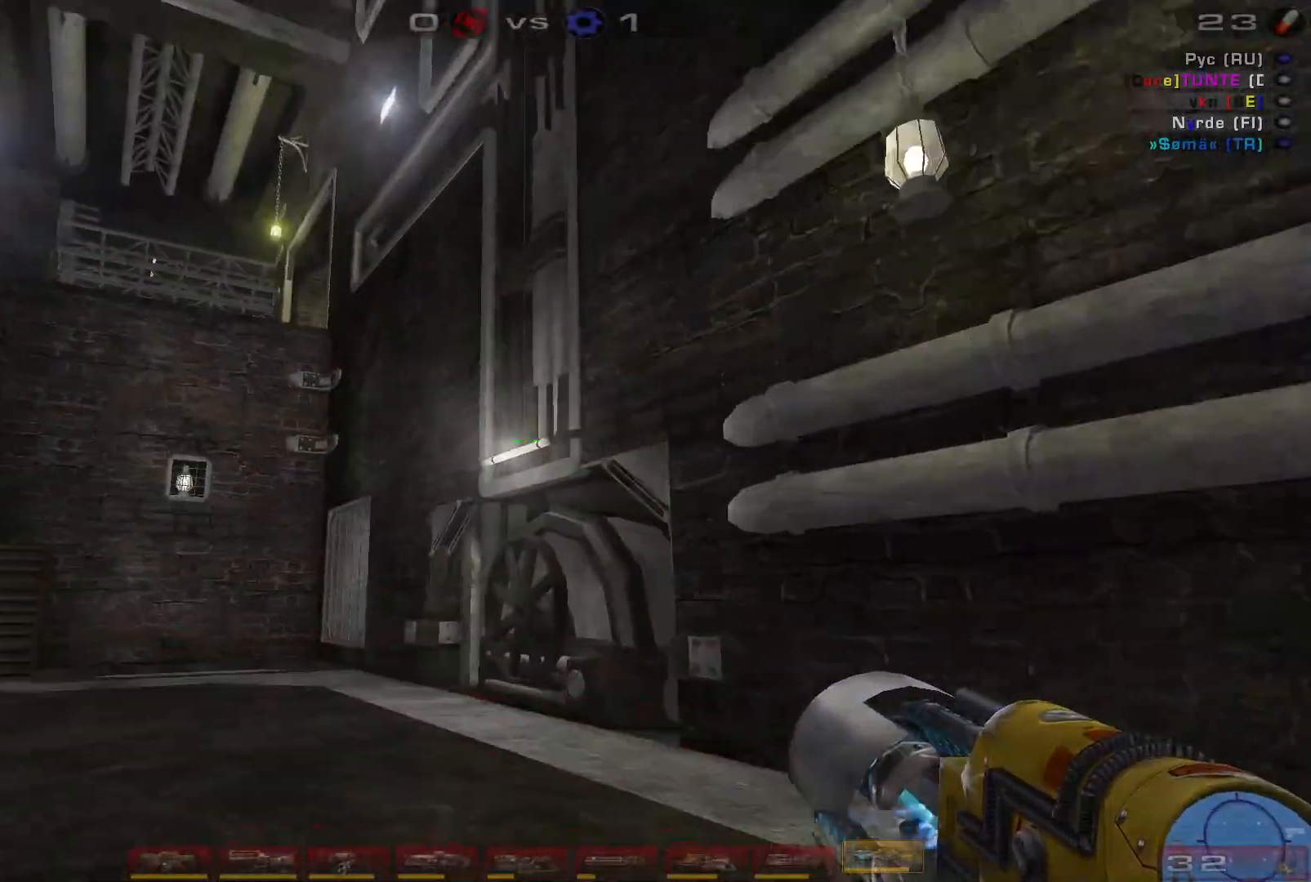
{"keys": ["a", "w"], "mouse": [], "events": [[67, "space", "down"], [234, "space", "up"]]}
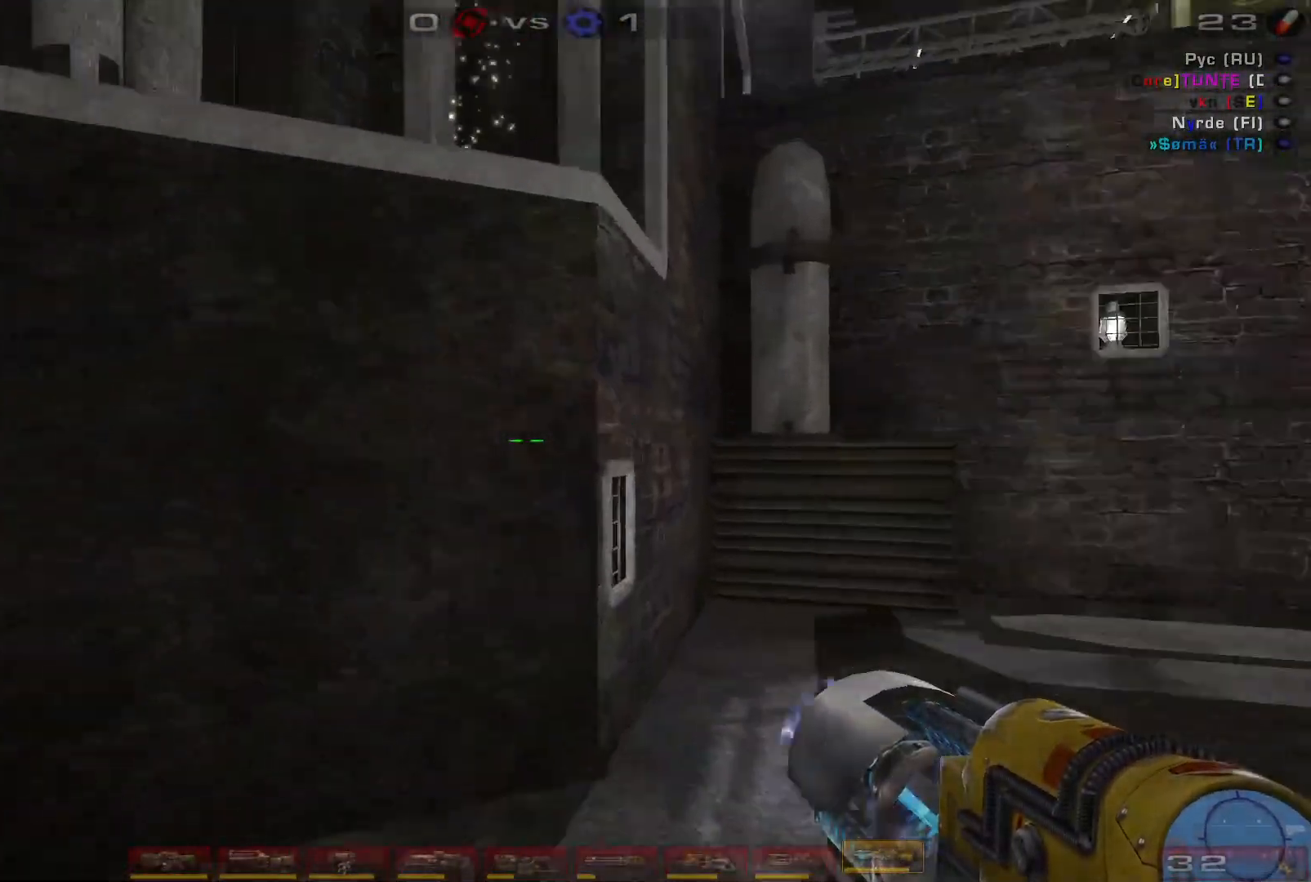
{"keys": ["w"], "mouse": [], "events": [[234, "a", "up"]]}
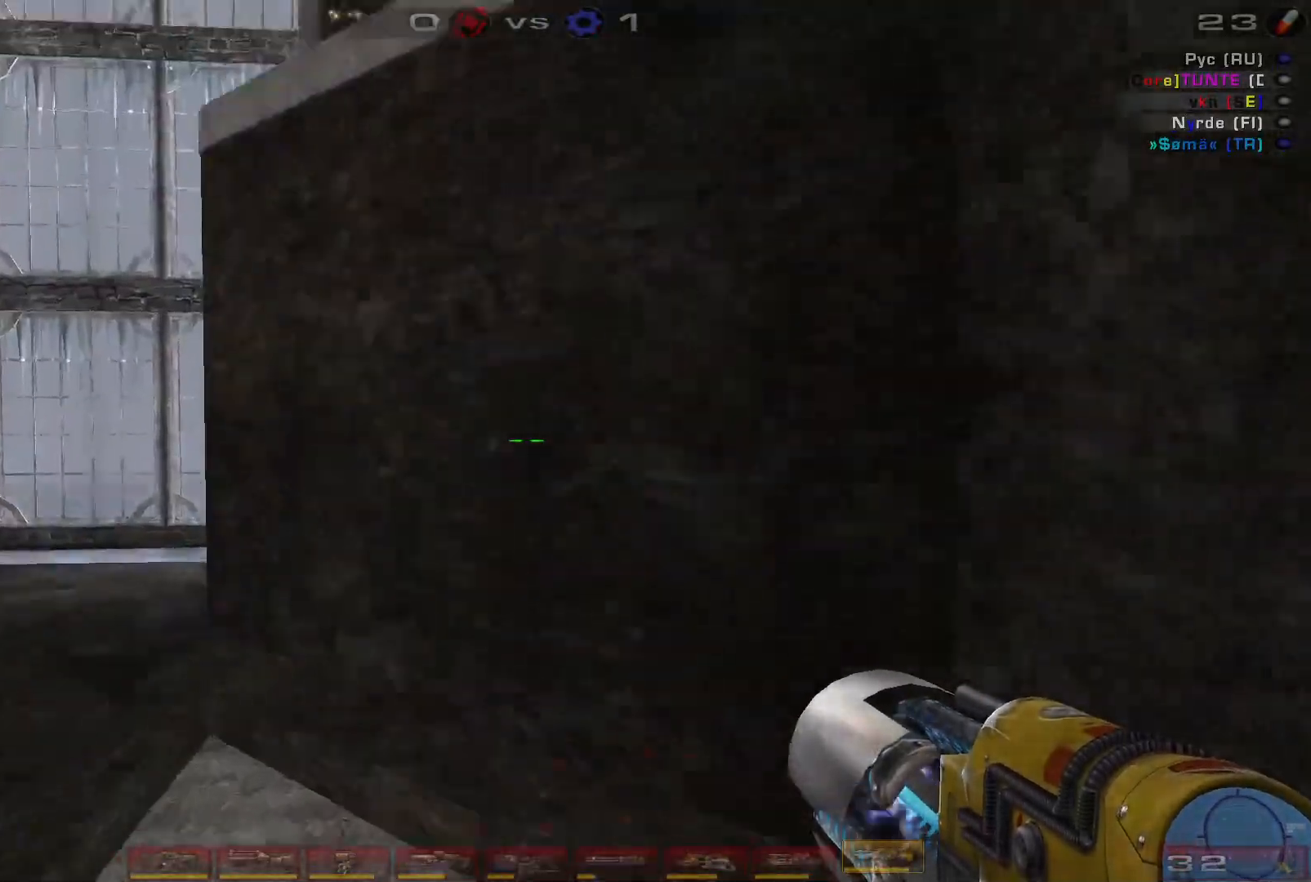
{"keys": ["w"], "mouse": [], "events": []}
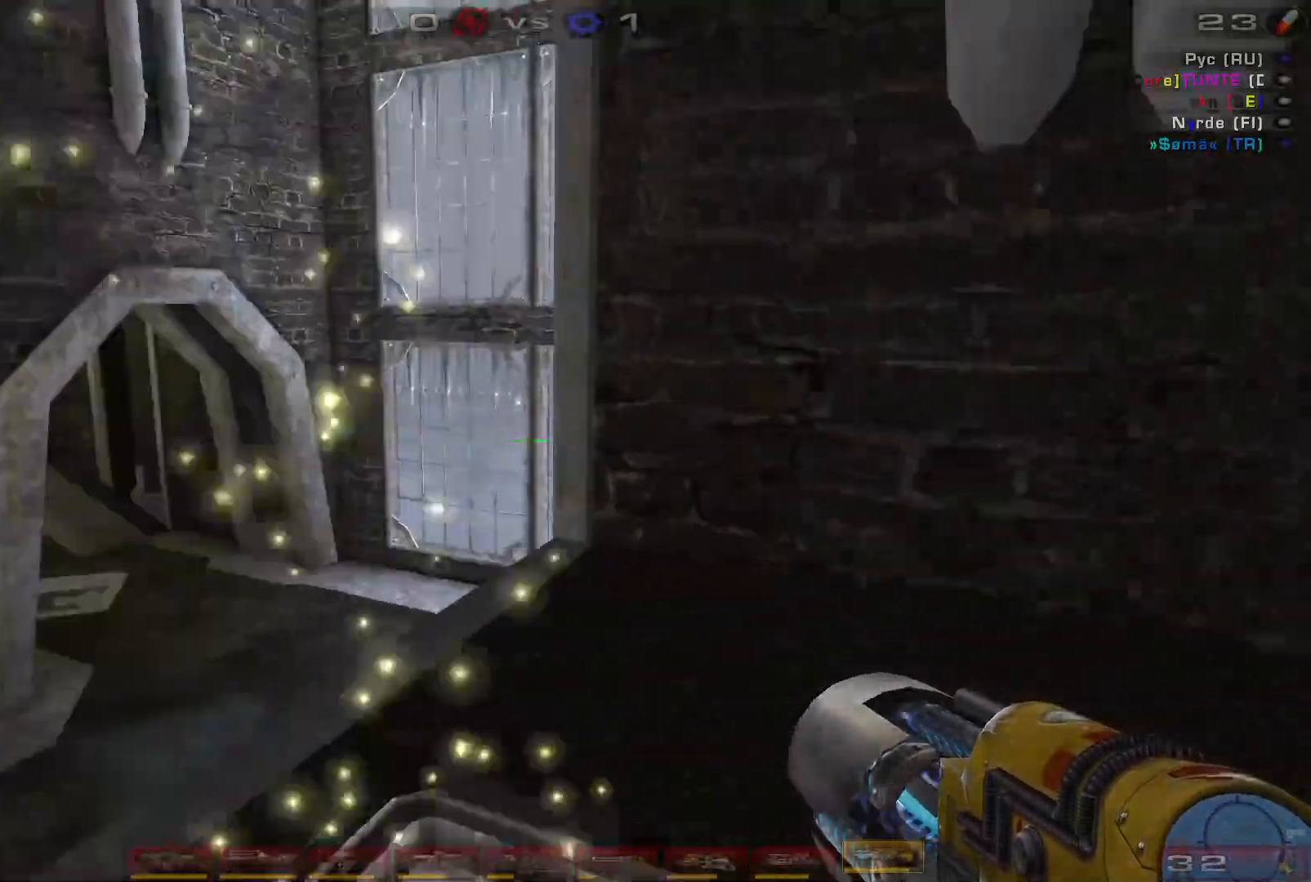
{"keys": [], "mouse": [], "events": [[67, "w", "up"]]}
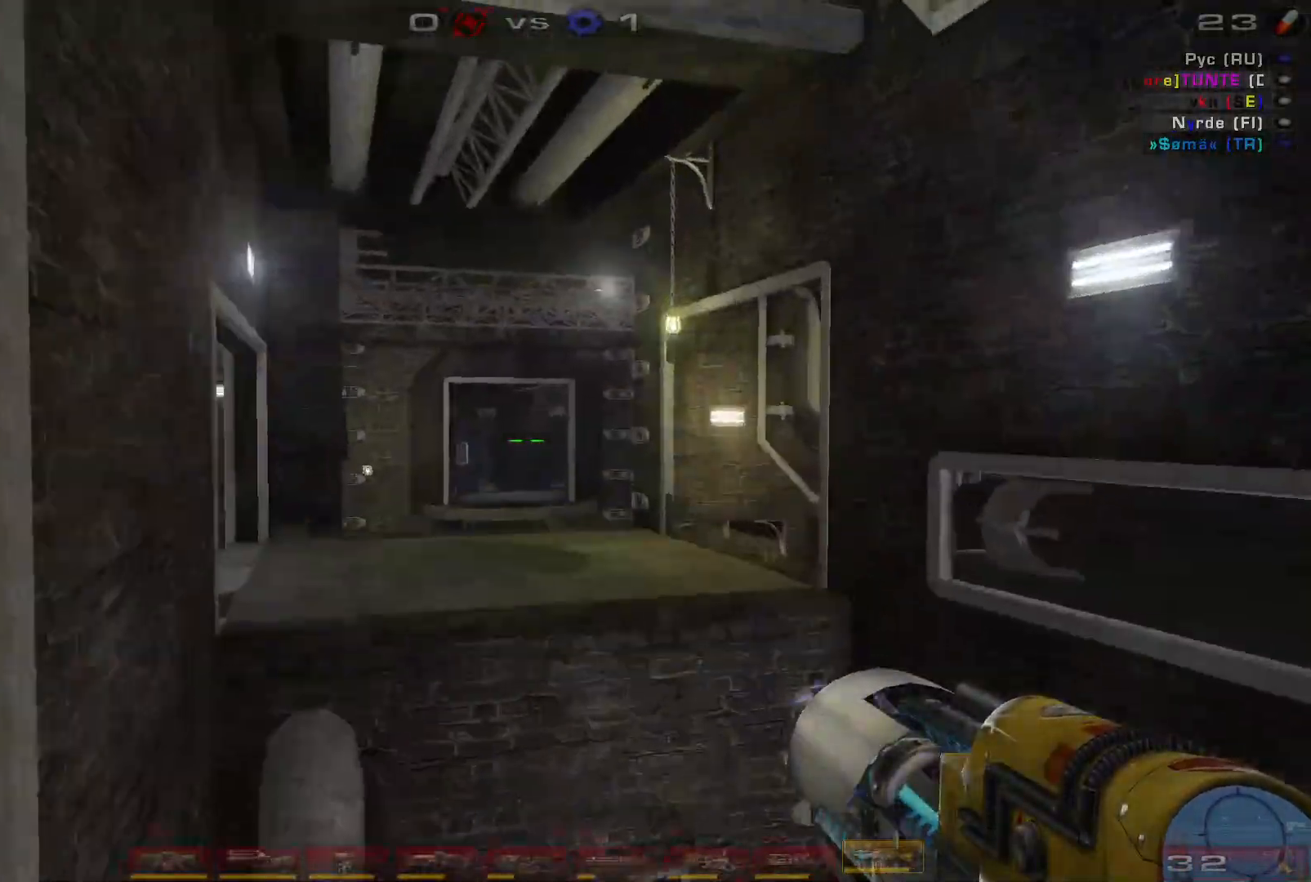
{"keys": [], "mouse": [], "events": [[234, "space", "down"], [400, "space", "up"]]}
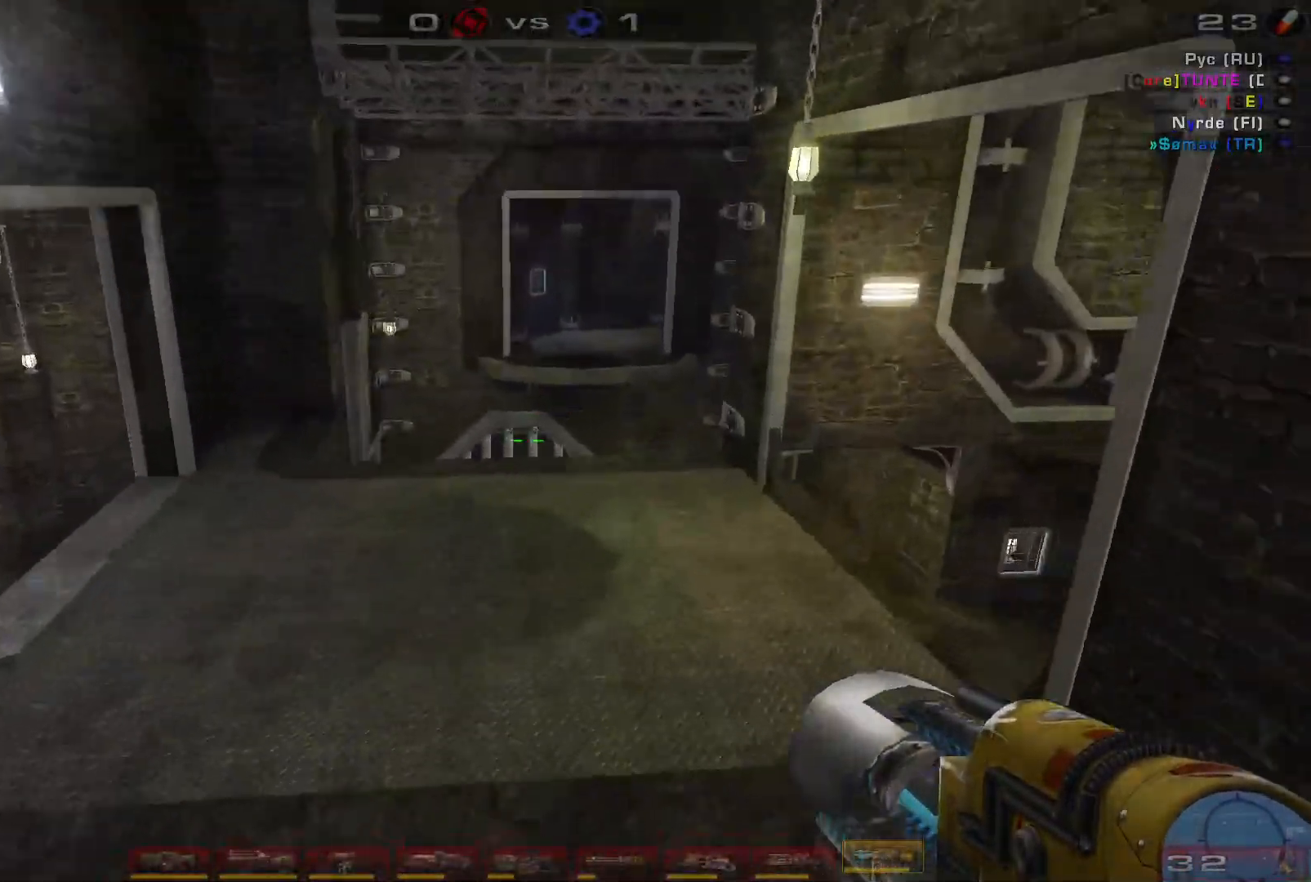
{"keys": ["a", "w"], "mouse": [], "events": [[400, "w", "down"], [467, "a", "down"]]}
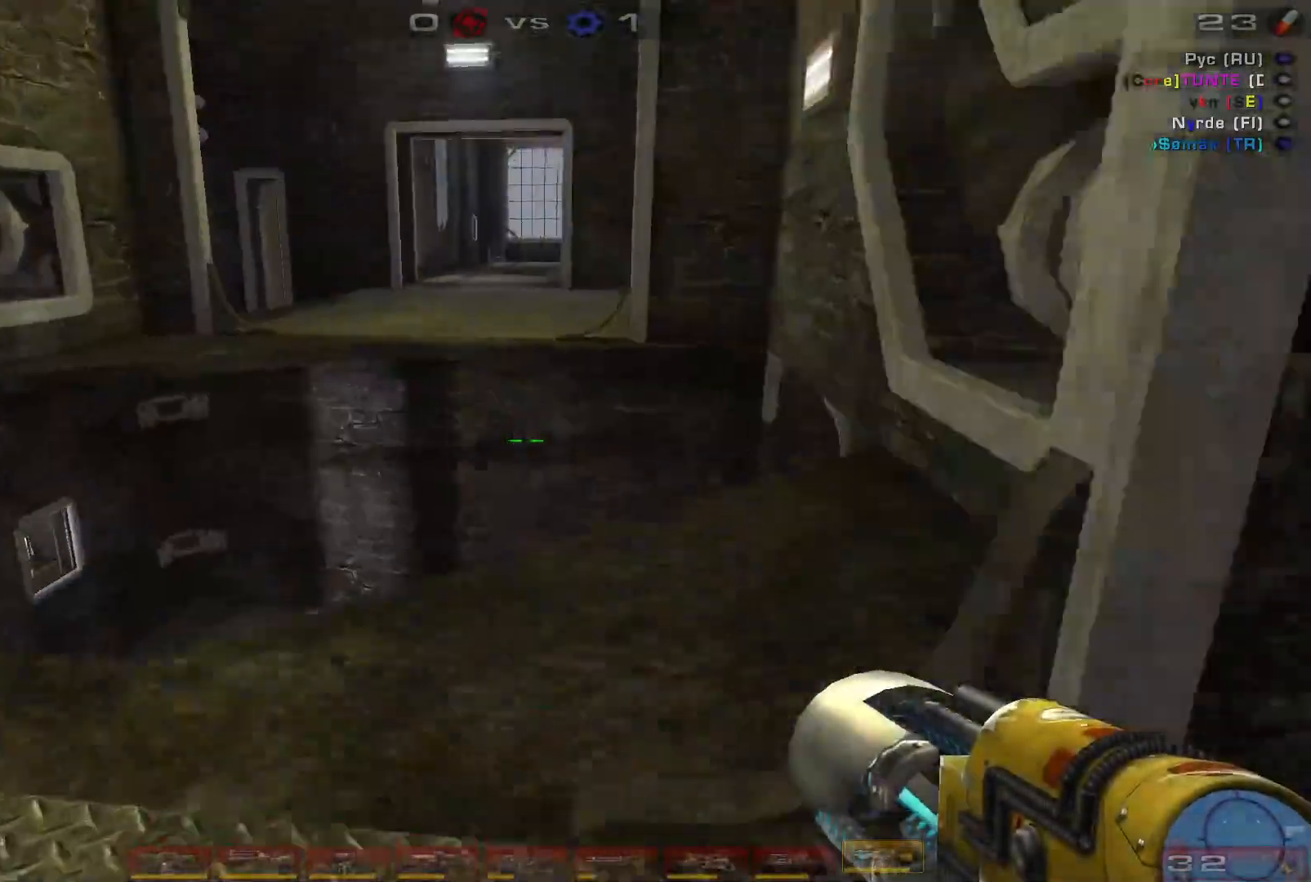
{"keys": ["d", "w"], "mouse": [], "events": [[134, "a", "up"], [267, "d", "down"]]}
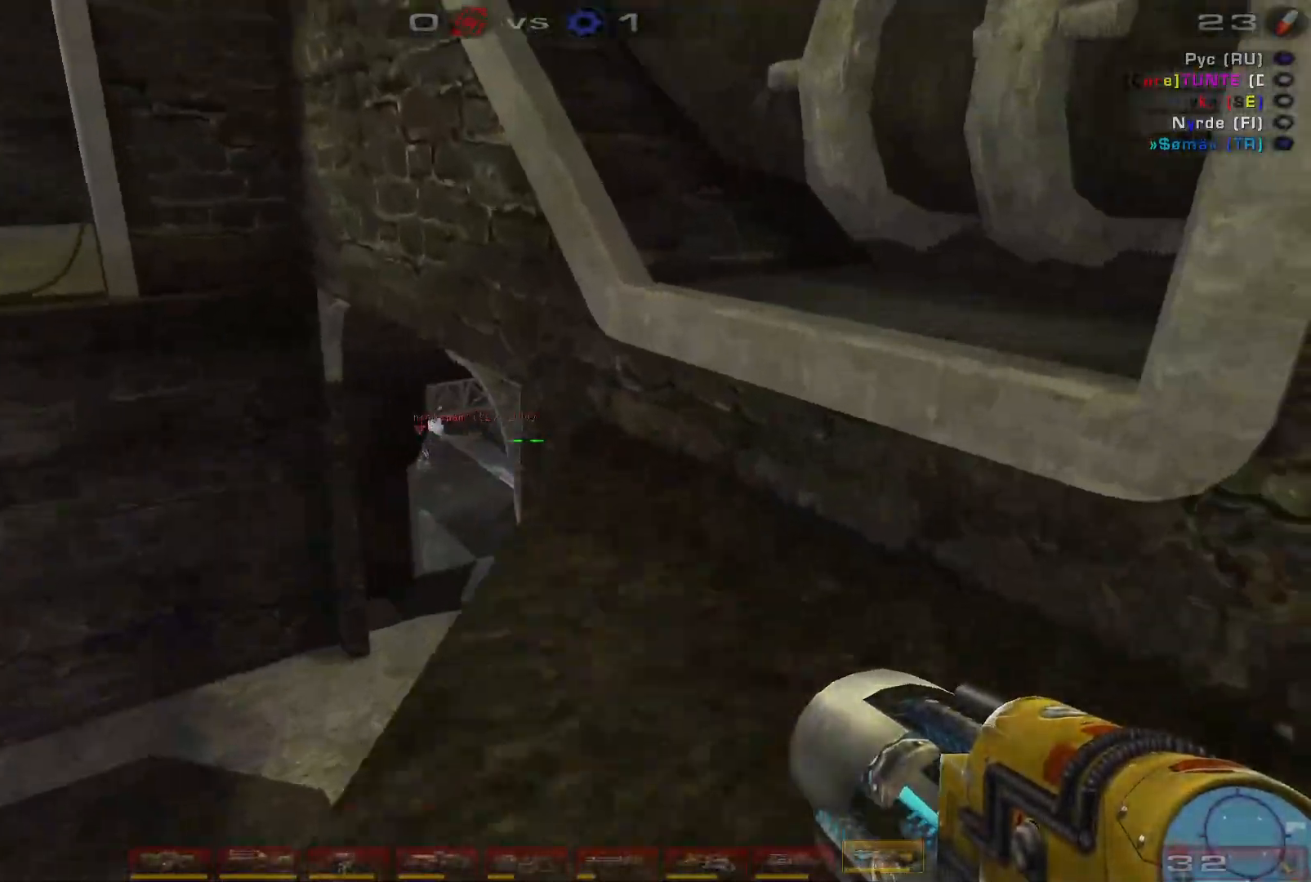
{"keys": ["space", "w"], "mouse": [], "events": [[67, "a", "down"], [67, "d", "up"], [134, "a", "up"], [200, "a", "down"], [400, "space", "down"], [467, "a", "up"]]}
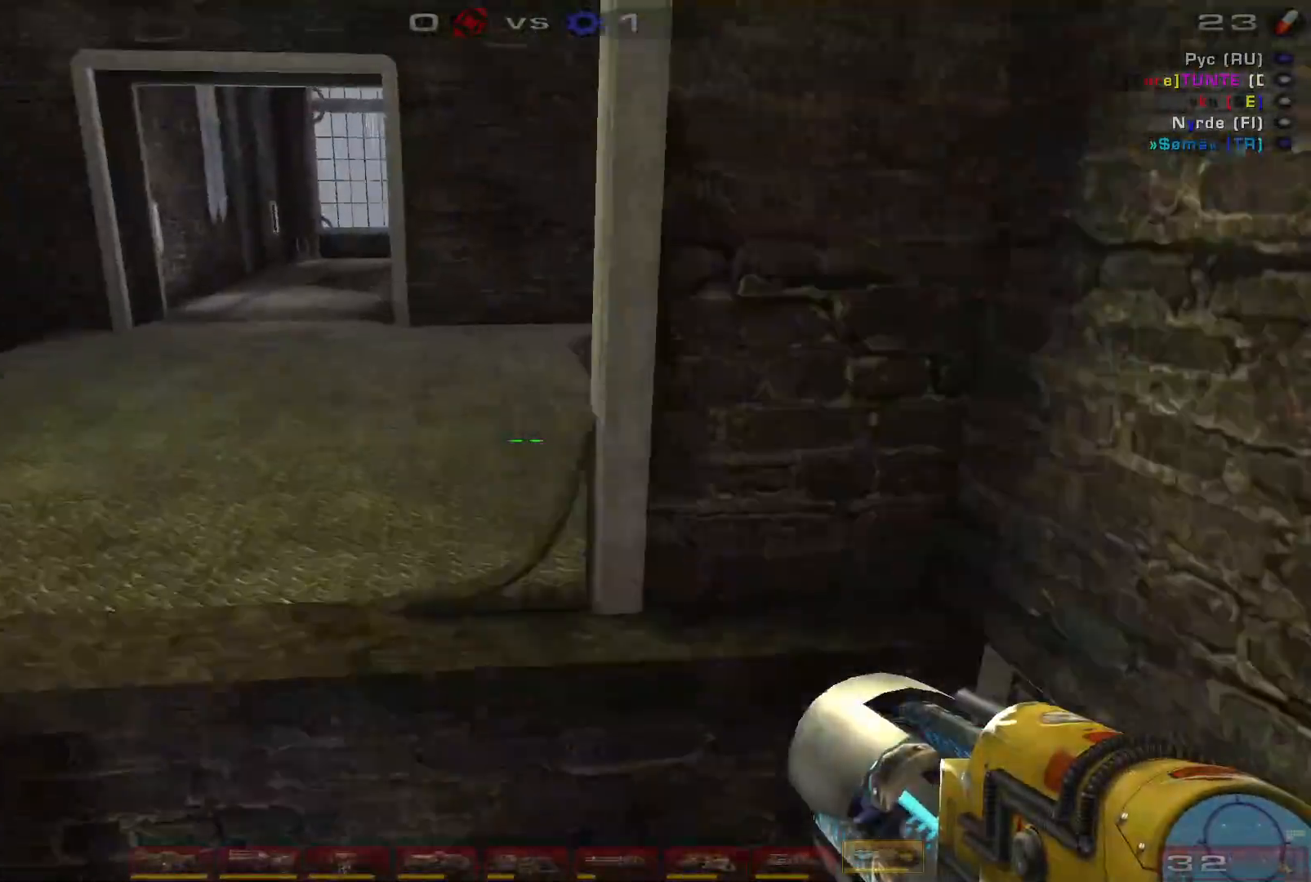
{"keys": ["d", "w"], "mouse": [], "events": [[67, "space", "up"], [267, "d", "down"]]}
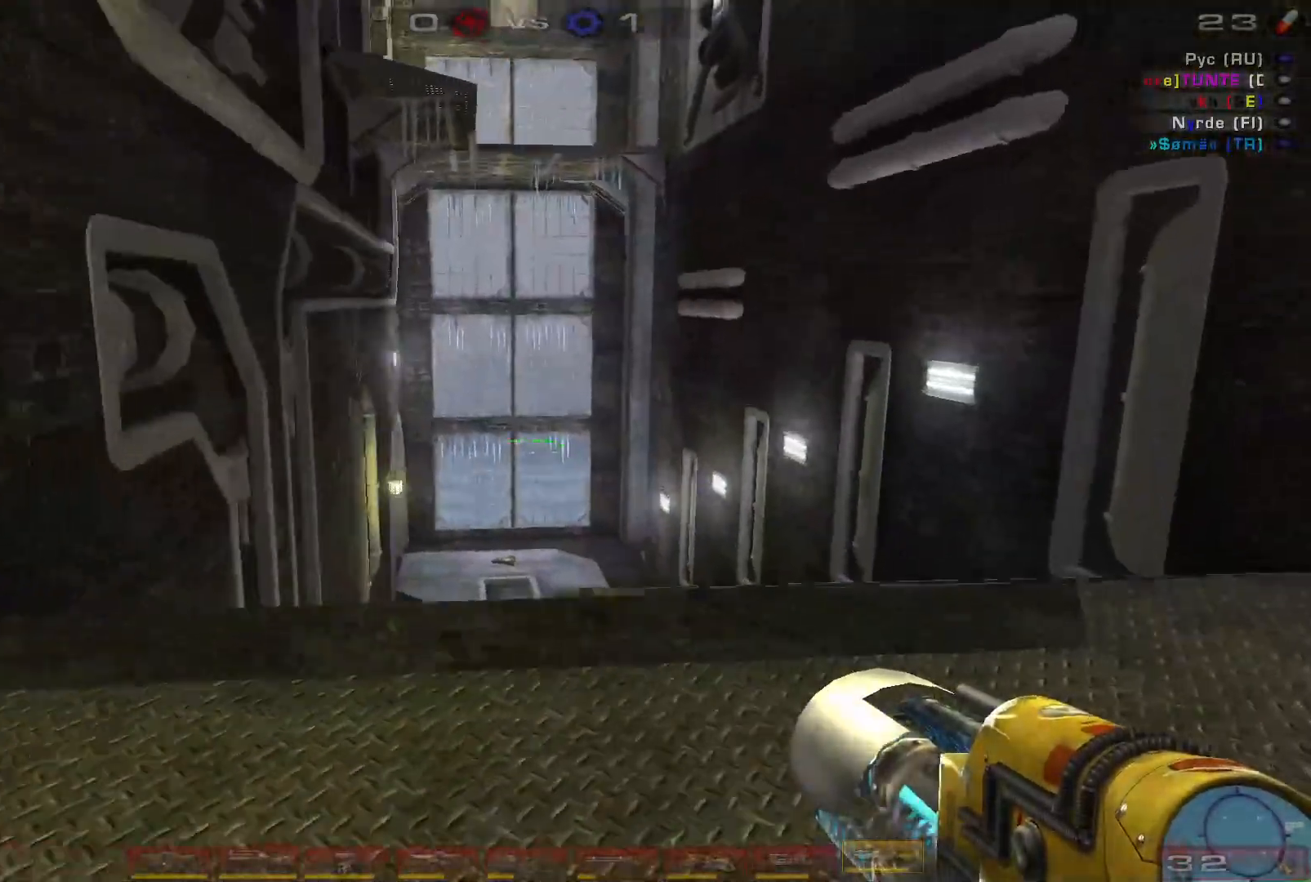
{"keys": ["d", "w"], "mouse": [], "events": []}
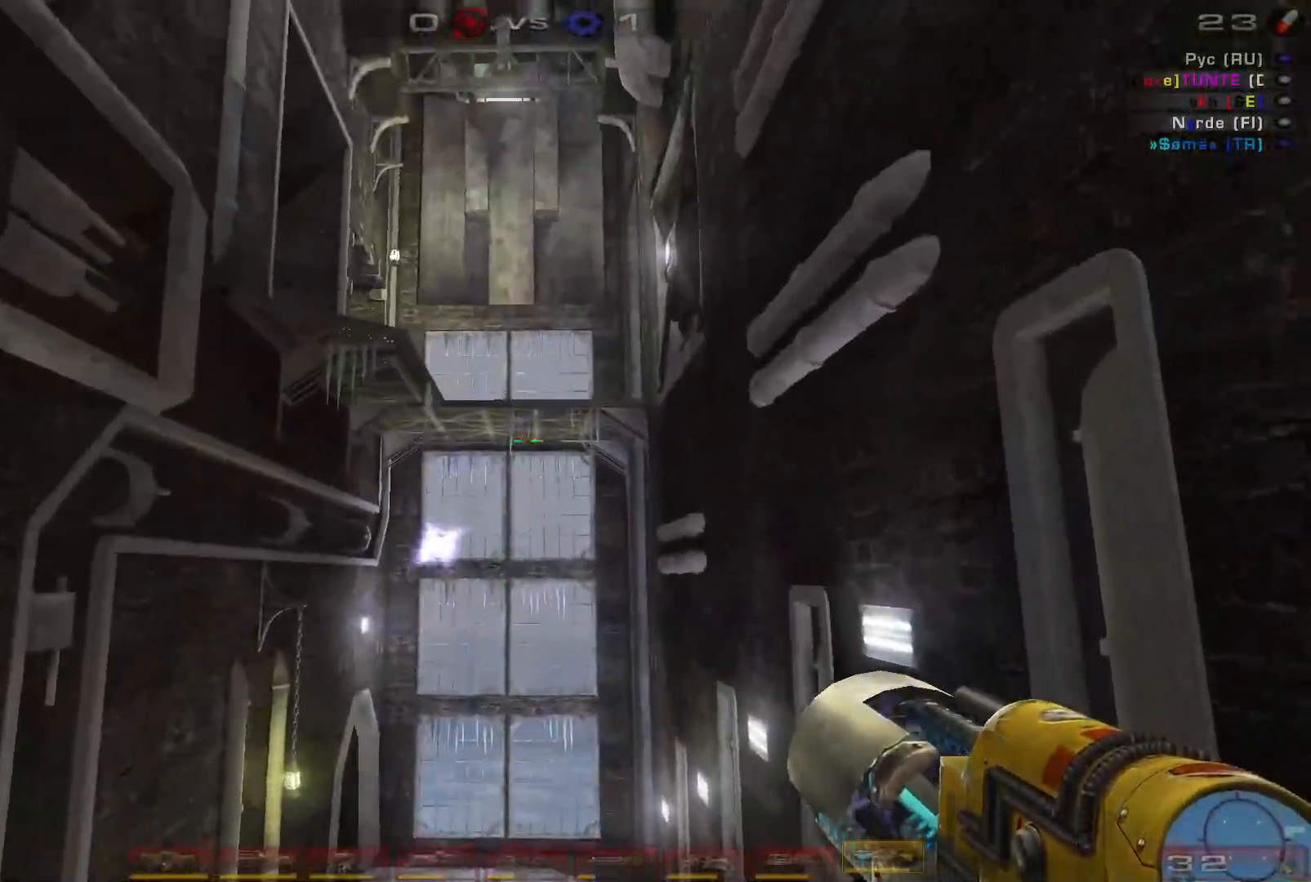
{"keys": ["a", "s"], "mouse": [], "events": [[200, "d", "up"], [234, "w", "up"], [300, "a", "down"], [434, "s", "down"]]}
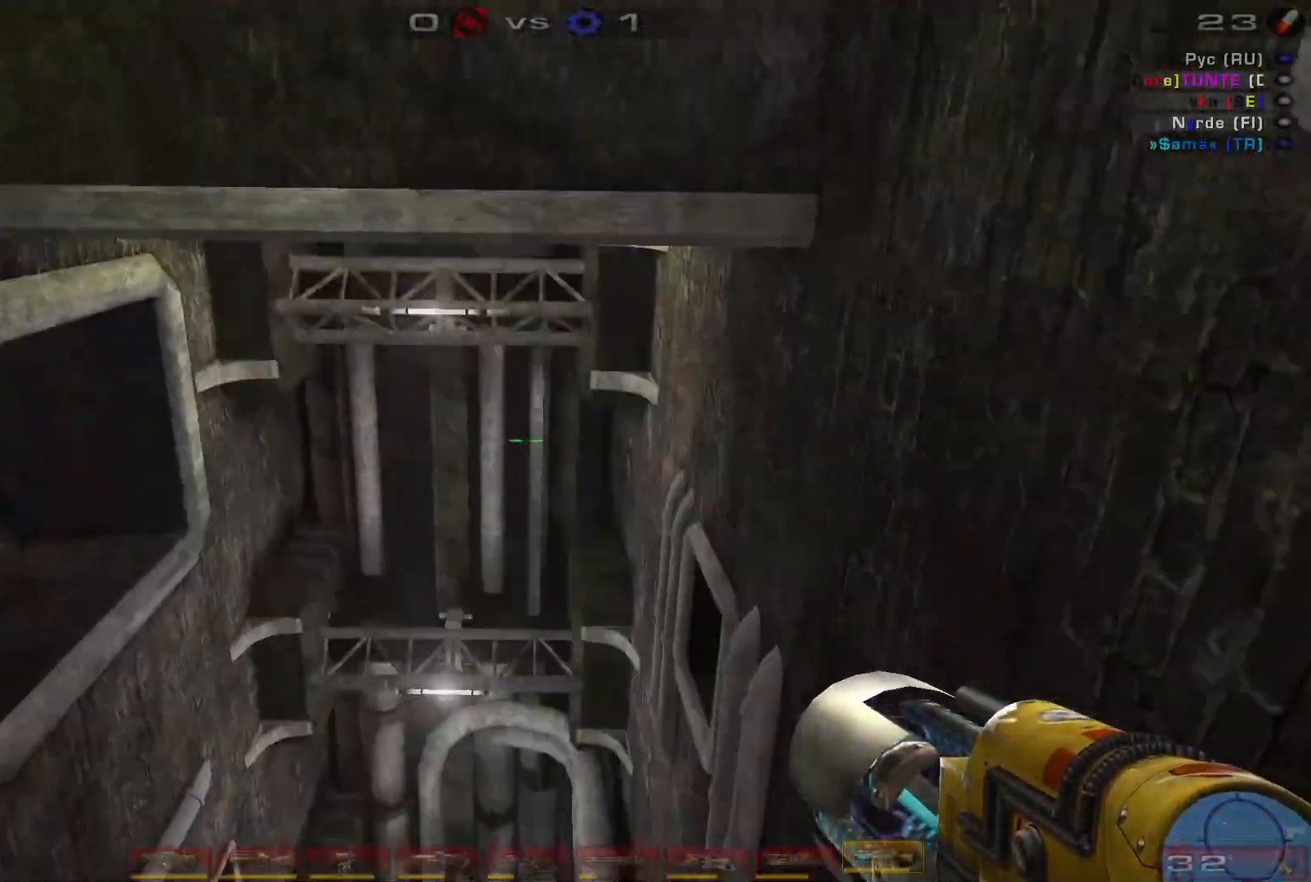
{"keys": ["a"], "mouse": [], "events": [[134, "a", "up"], [200, "d", "down"], [300, "s", "up"], [467, "a", "down"], [467, "d", "up"]]}
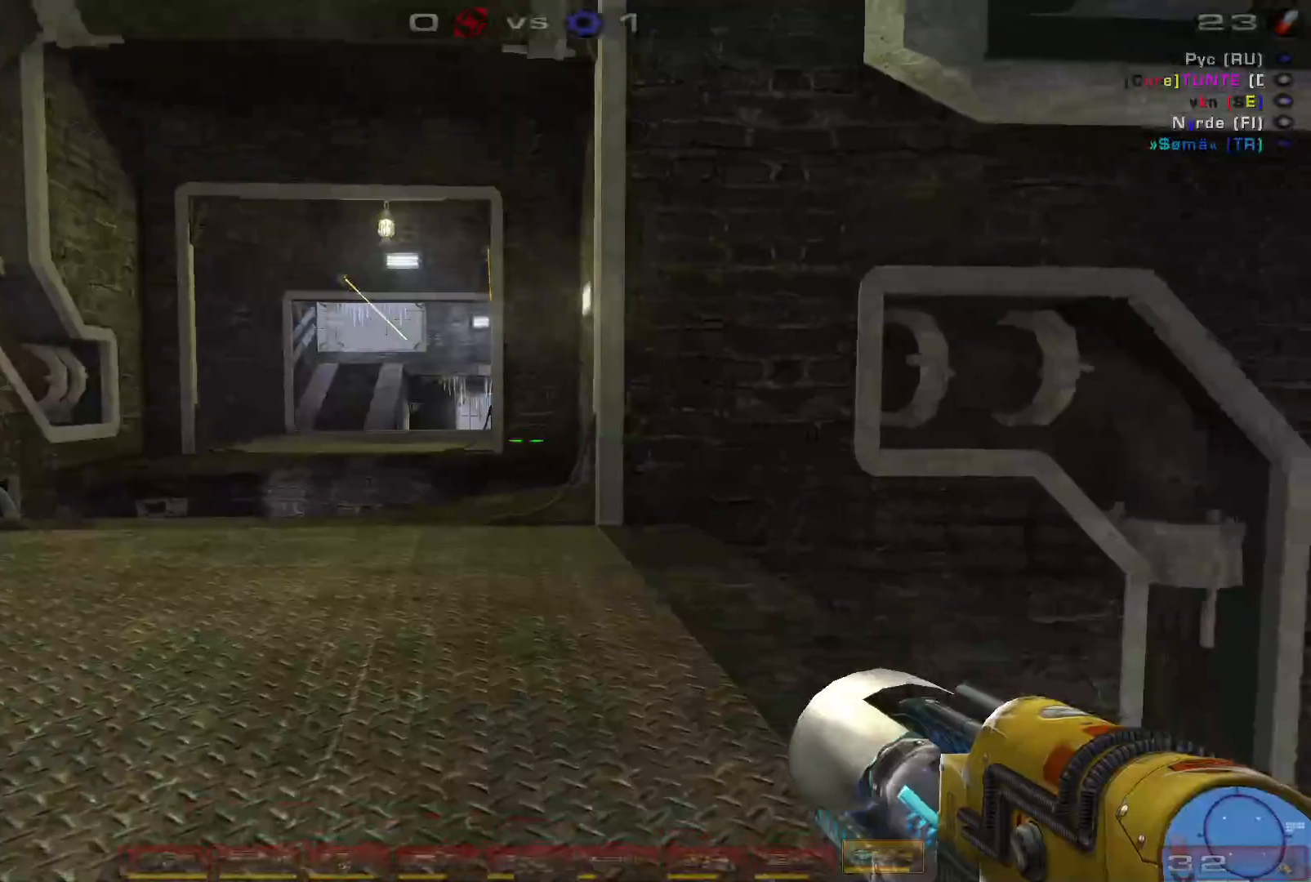
{"keys": ["d"], "mouse": [], "events": [[267, "a", "up"], [267, "d", "down"]]}
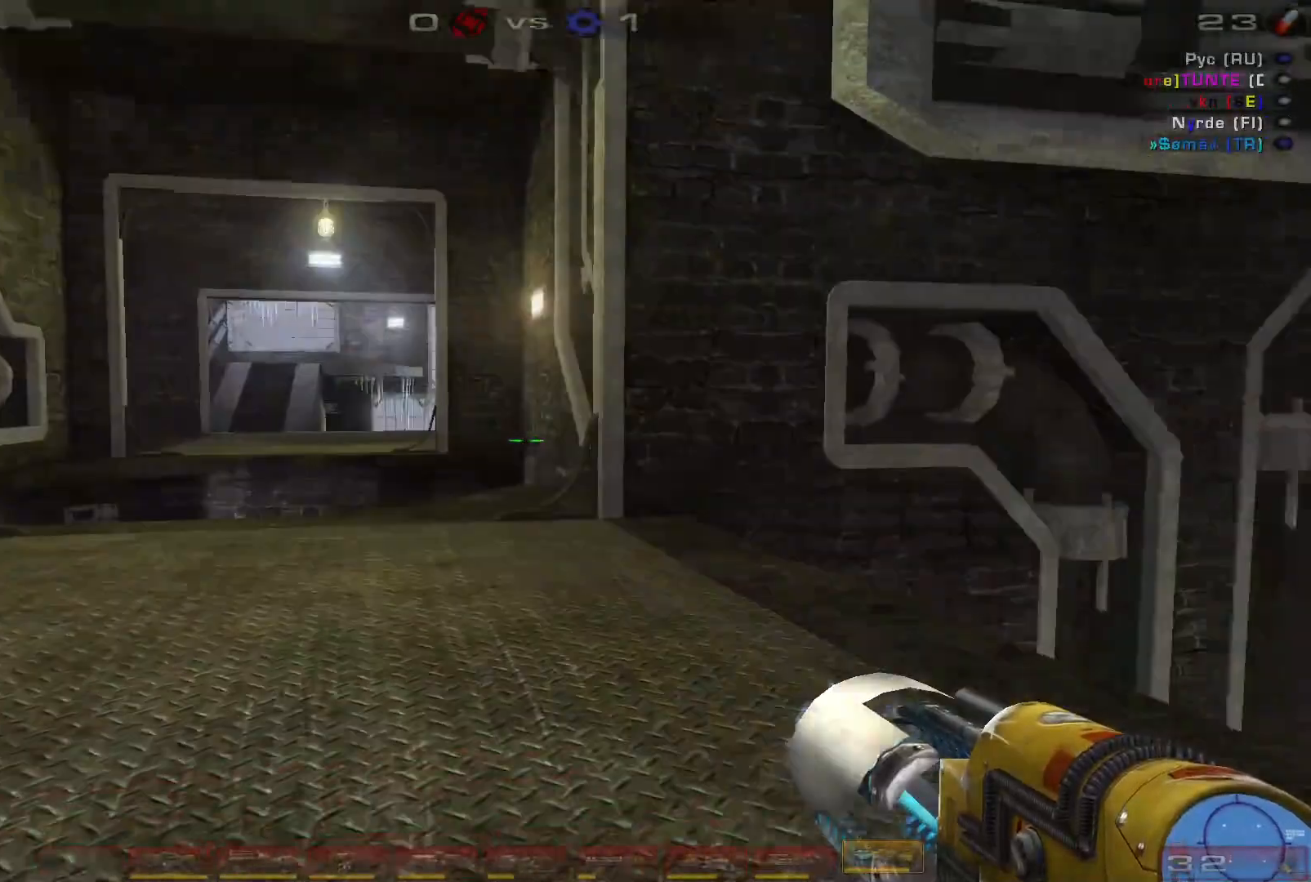
{"keys": ["w"], "mouse": [], "events": [[134, "w", "down"], [200, "d", "up"]]}
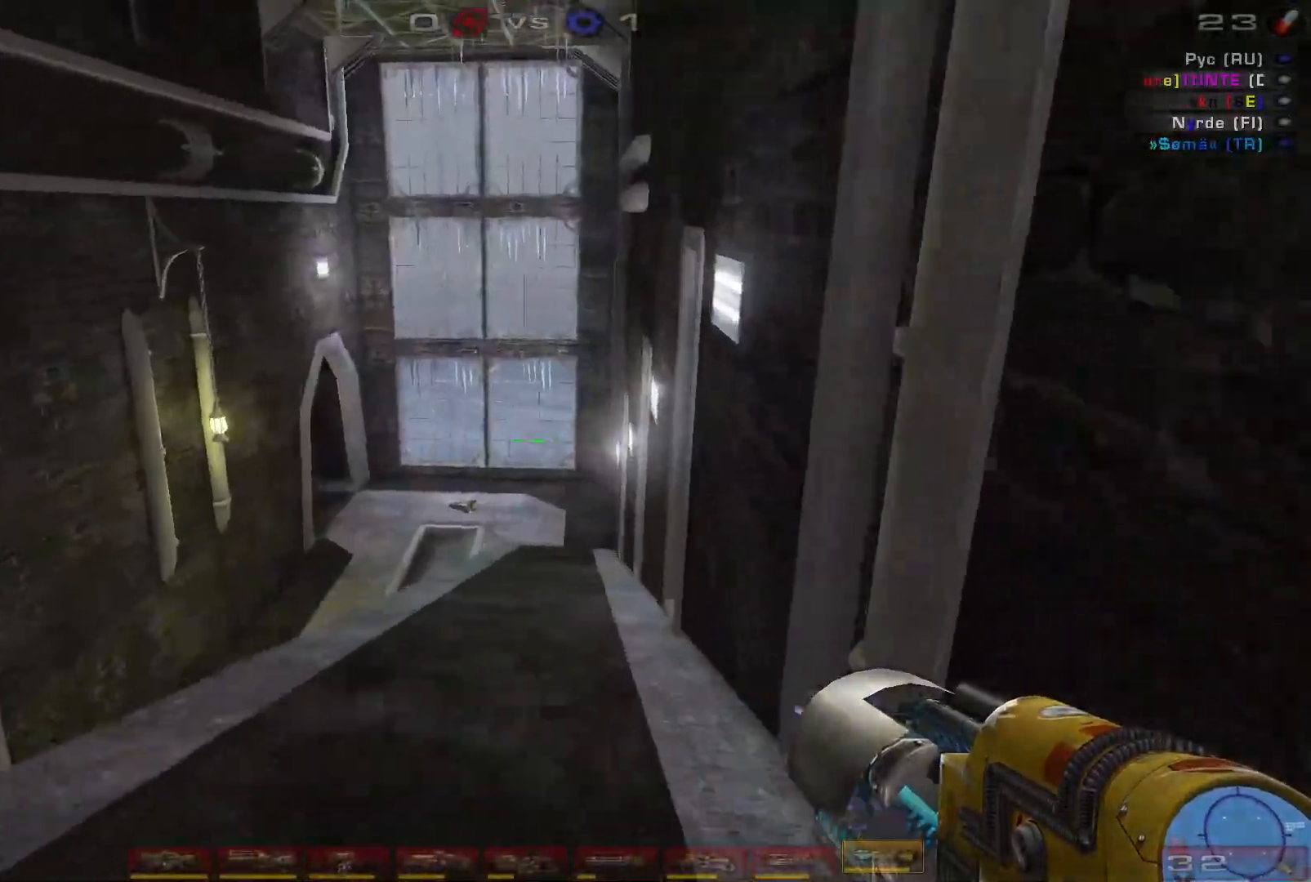
{"keys": ["d", "w"], "mouse": [], "events": [[167, "d", "down"], [234, "d", "up"], [334, "d", "down"]]}
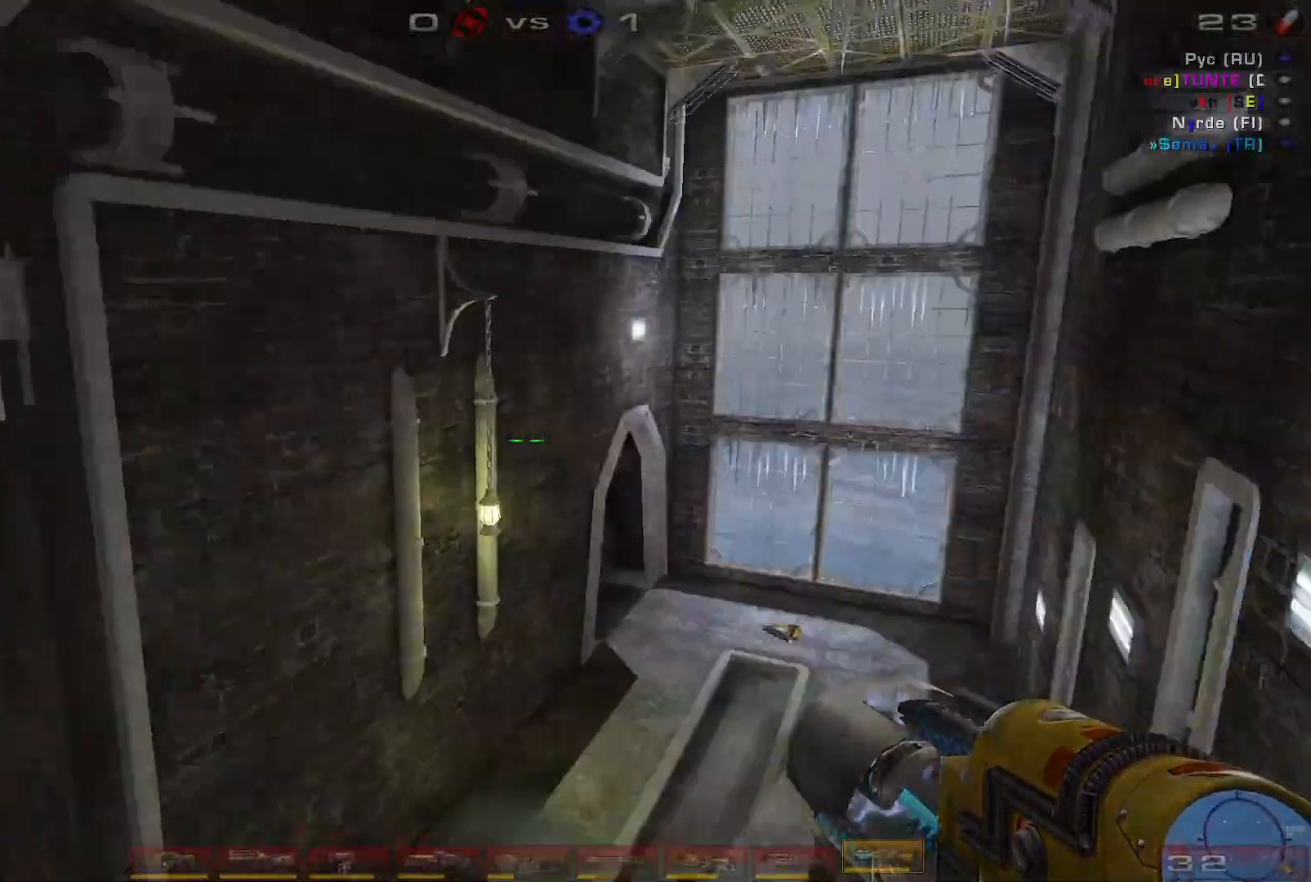
{"keys": ["d", "w"], "mouse": [], "events": [[34, "space", "down"], [167, "space", "up"]]}
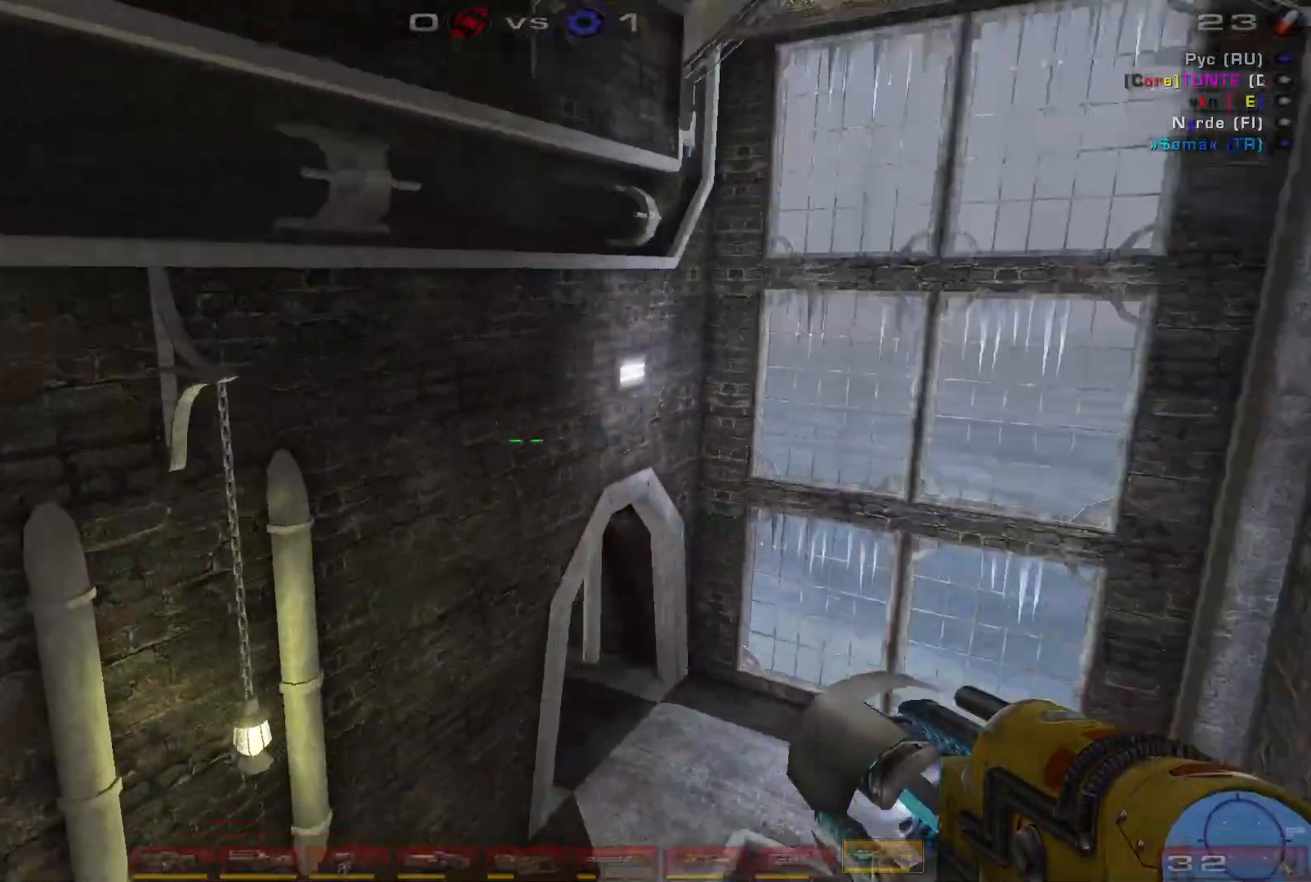
{"keys": ["d", "s"], "mouse": [], "events": [[34, "w", "up"], [200, "s", "down"]]}
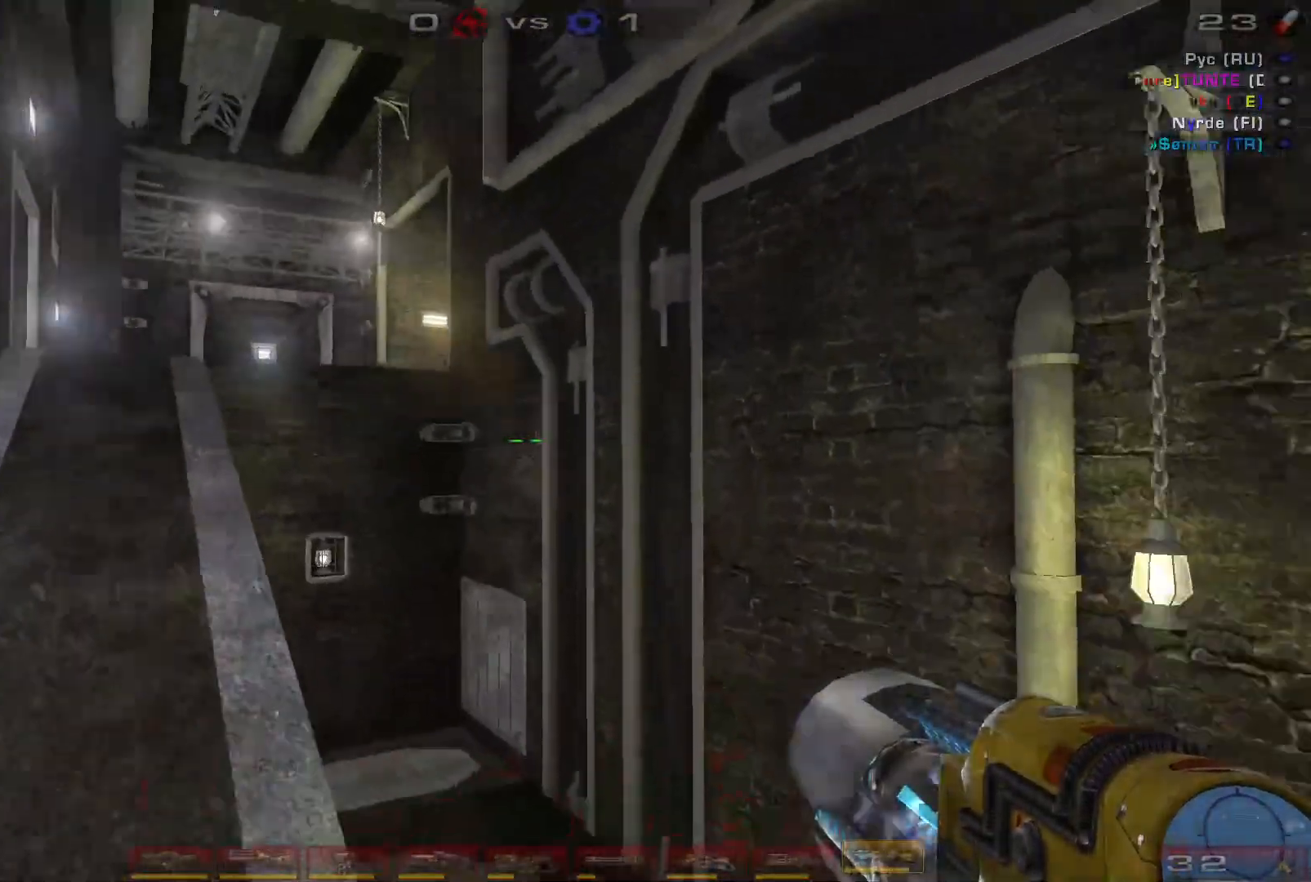
{"keys": ["d", "s"], "mouse": [], "events": []}
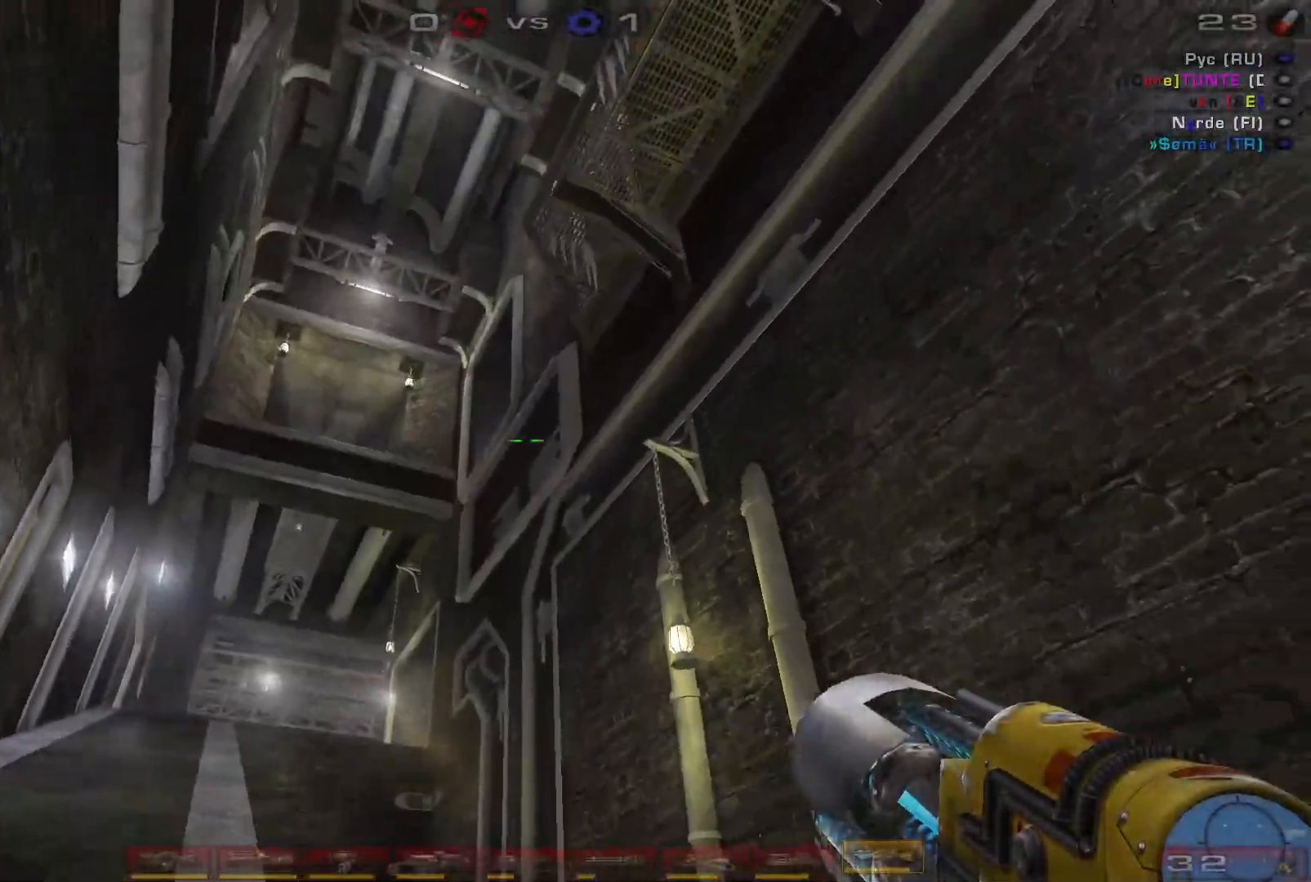
{"keys": ["a", "s"], "mouse": [], "events": [[67, "d", "up"], [467, "a", "down"]]}
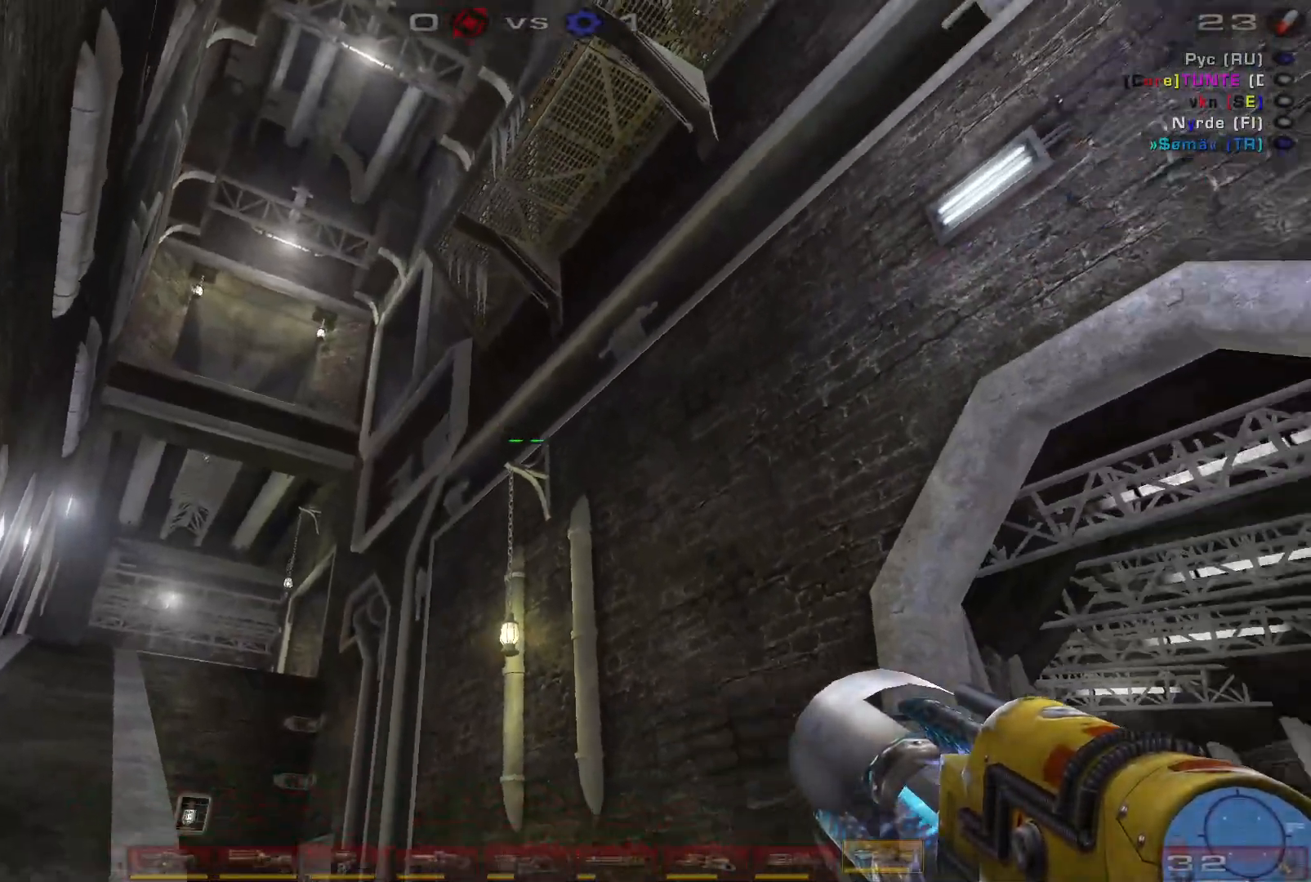
{"keys": ["a", "s"], "mouse": [], "events": []}
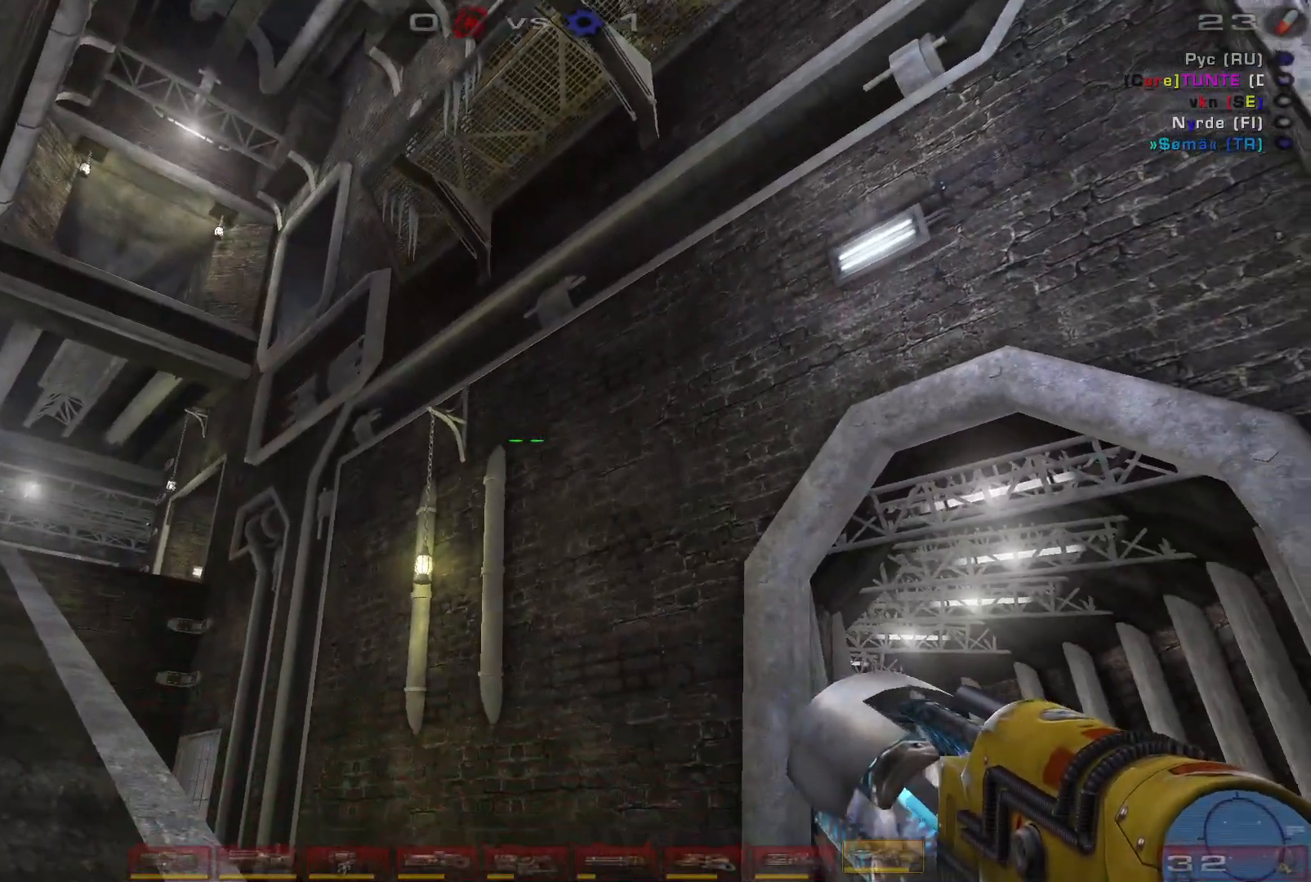
{"keys": ["s"], "mouse": [], "events": [[134, "a", "up"]]}